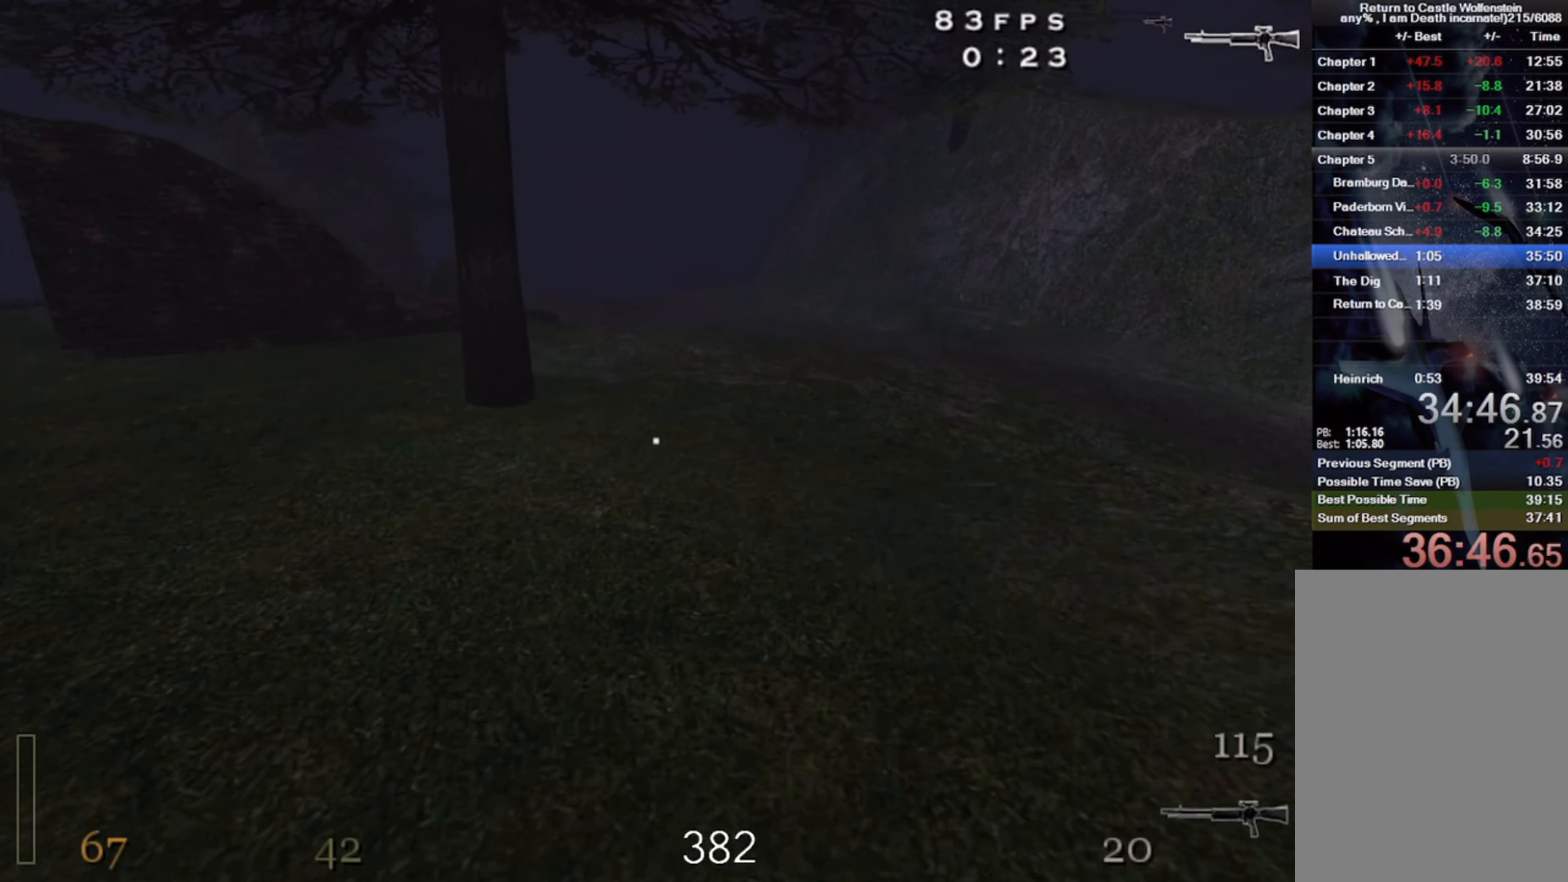
Gameplay with keyboard and mouse; each line is a JSON object with the keys and mouse buttons held at the frame after it. "events" lists presses ("down") and releases ("up") of "1", "2", "3", "4", "5", "a", "alt", "b", "c", "ctrl", "d", "e", "f", "g", "q", "r", "s", "shift", "space", "t", "tab", "v", "w", "x", "z", "mouse_left", "mouse_wheel" and "mouse_right" between this image and that frame as [ms after this image, input, new state], when the widget could be followed in between. "mouse_left", "mouse_wheel", "mouse_right" = the "left", "wheel", "right" buttons of the "mouse" list. No other keys are recorded. "wheel" means that the mouse wheel is clicked or scrolled. Mouse movement is not recorded.
{"keys": ["a", "shift", "space", "w"], "mouse": [], "events": [[117, "r", "up"], [367, "space", "down"]]}
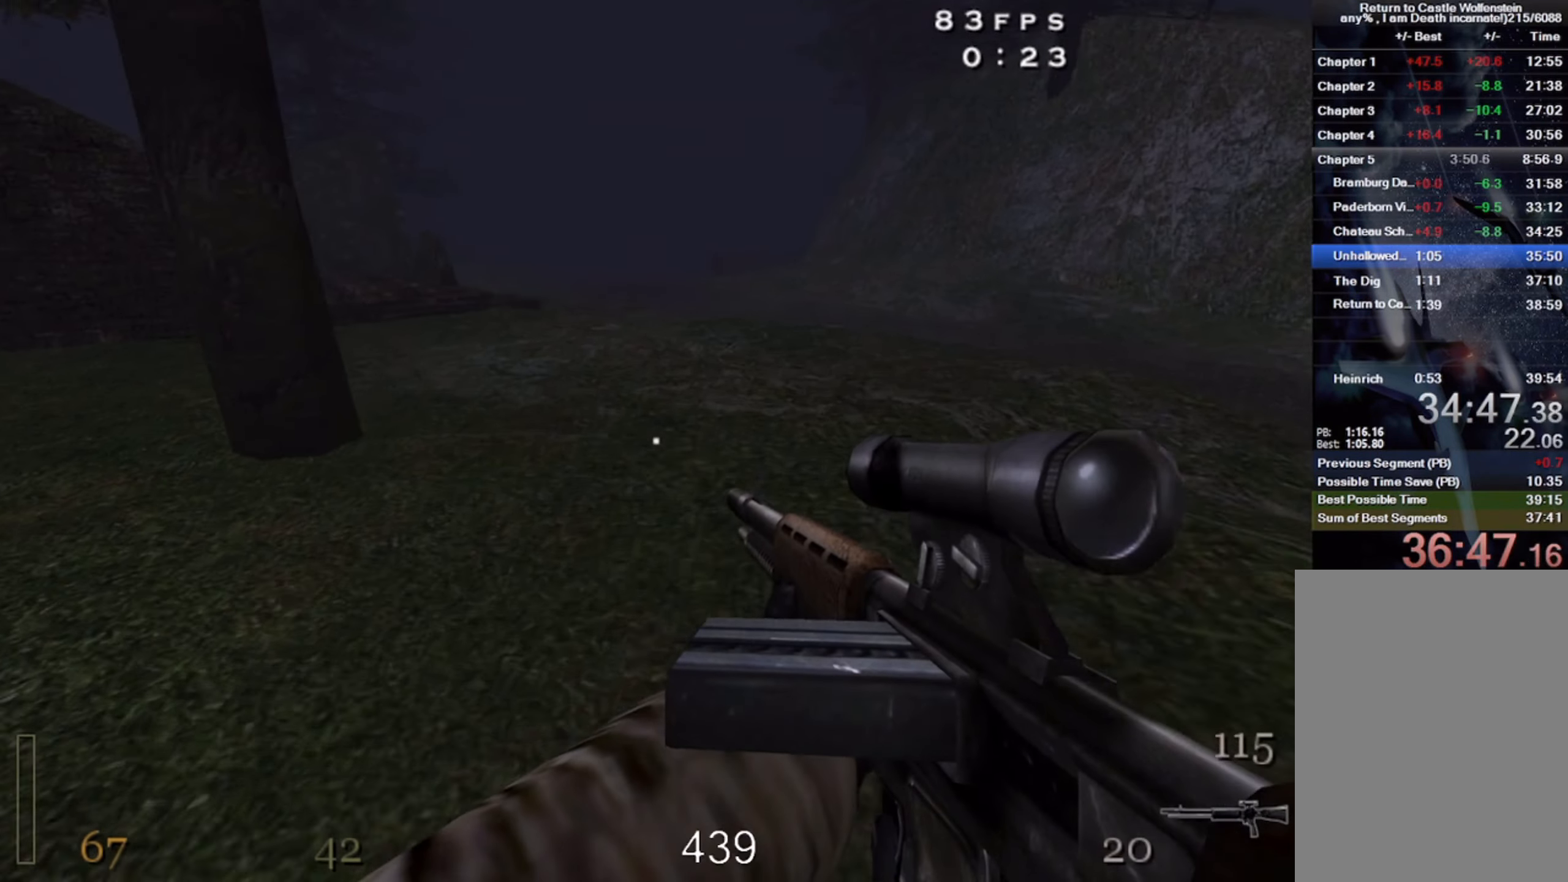
{"keys": ["a", "shift", "w"], "mouse": [], "events": [[17, "space", "up"]]}
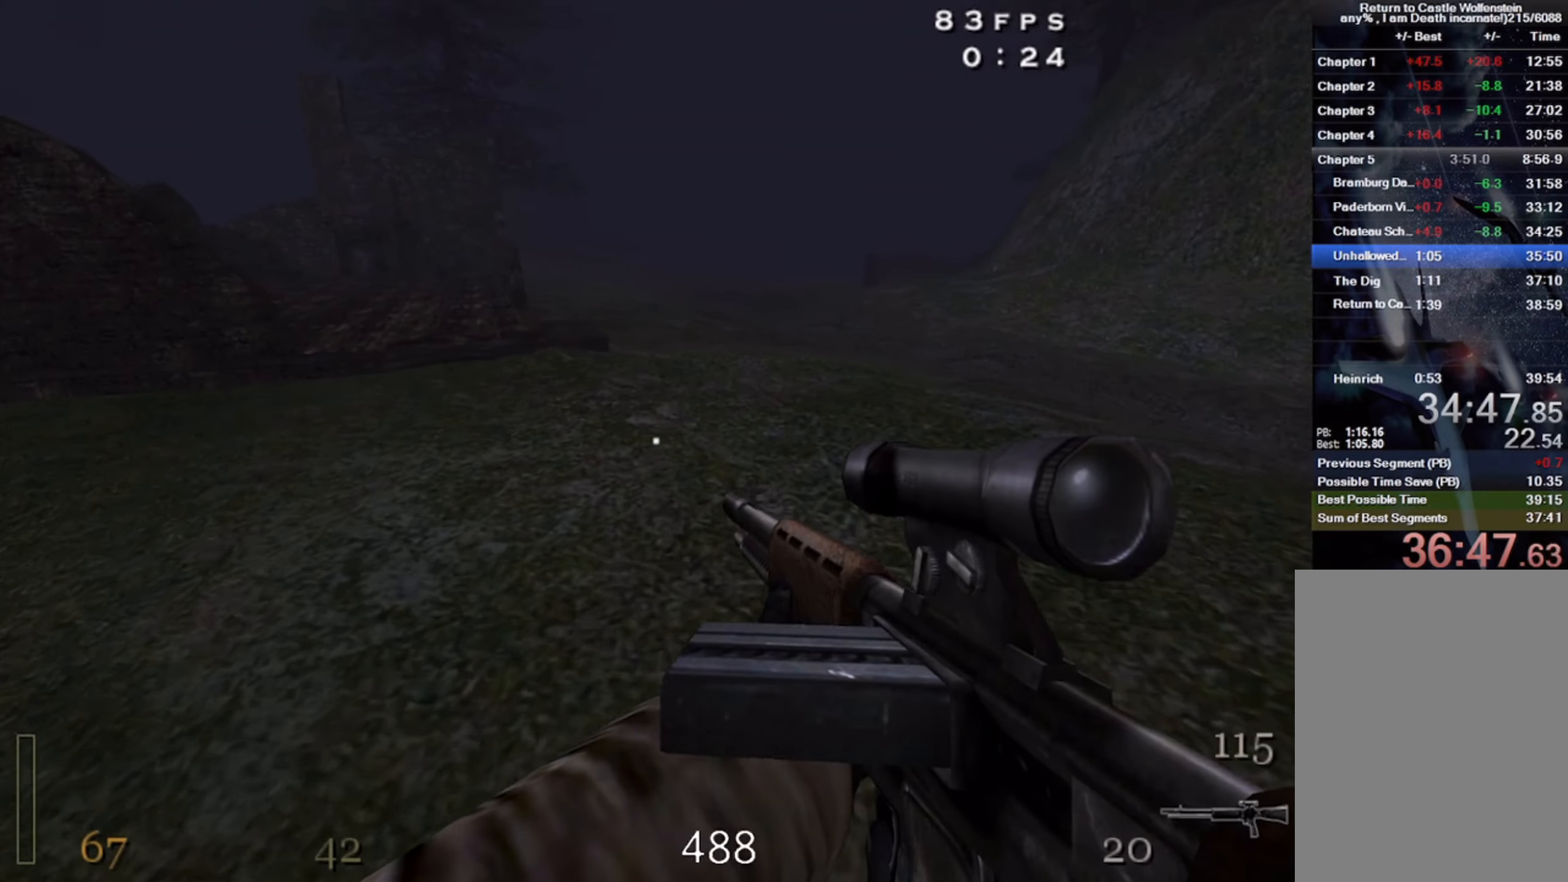
{"keys": ["d", "w"], "mouse": [], "events": [[133, "space", "down"], [383, "space", "up"], [483, "a", "up"], [483, "d", "down"], [500, "shift", "up"]]}
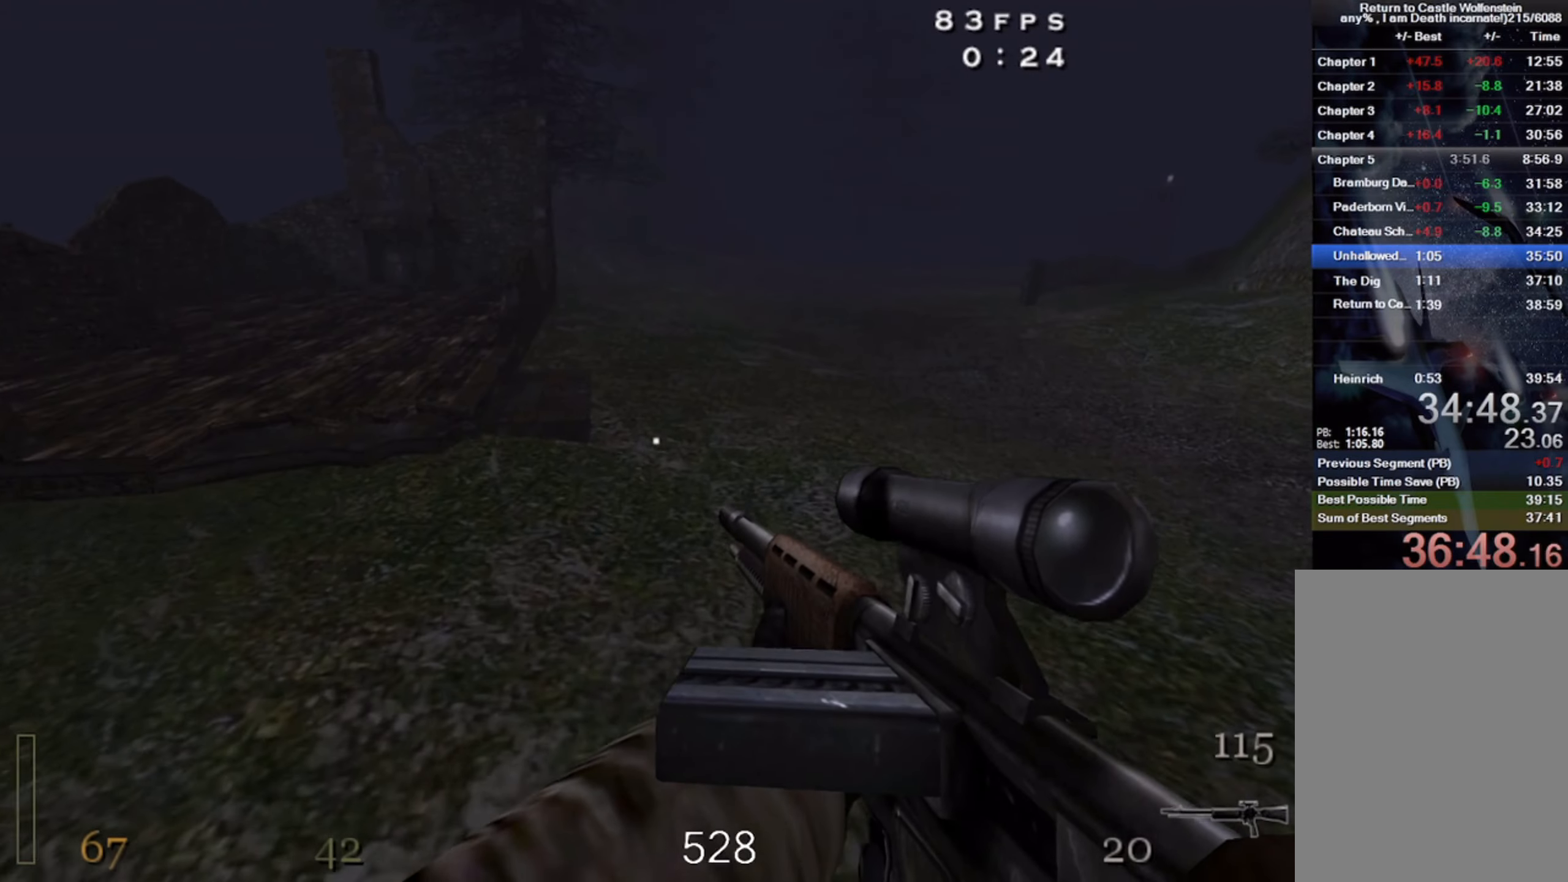
{"keys": ["d", "space", "z"], "mouse": [], "events": [[16, "w", "up"], [333, "space", "down"], [400, "z", "down"]]}
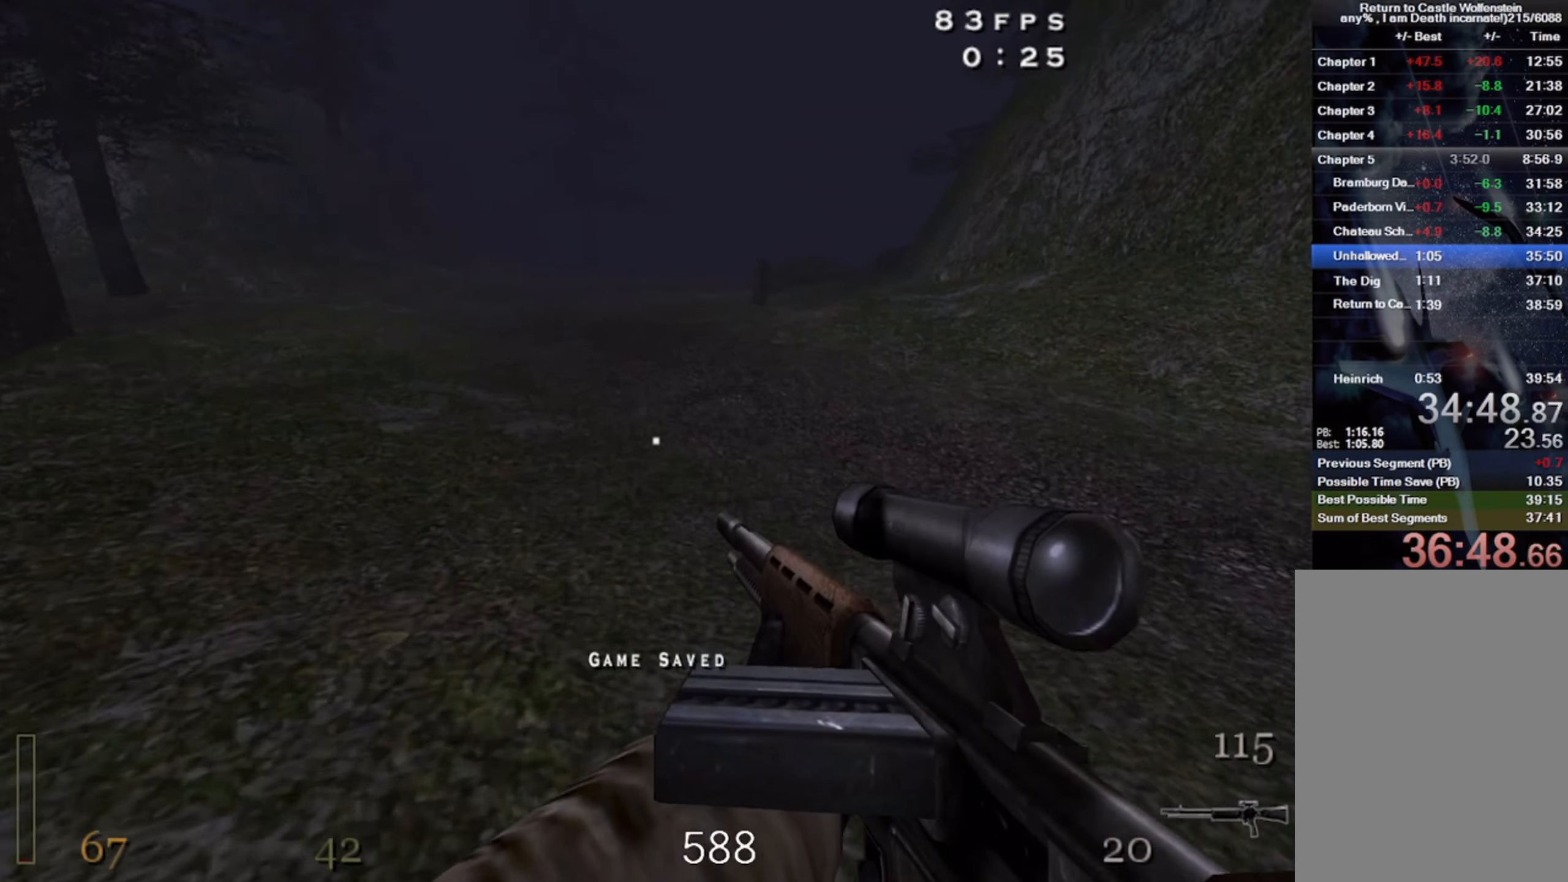
{"keys": ["d", "w"], "mouse": ["right"], "events": [[16, "space", "up"], [16, "z", "up"], [116, "d", "up"], [200, "mouse_right", "down"], [266, "w", "down"], [433, "d", "down"]]}
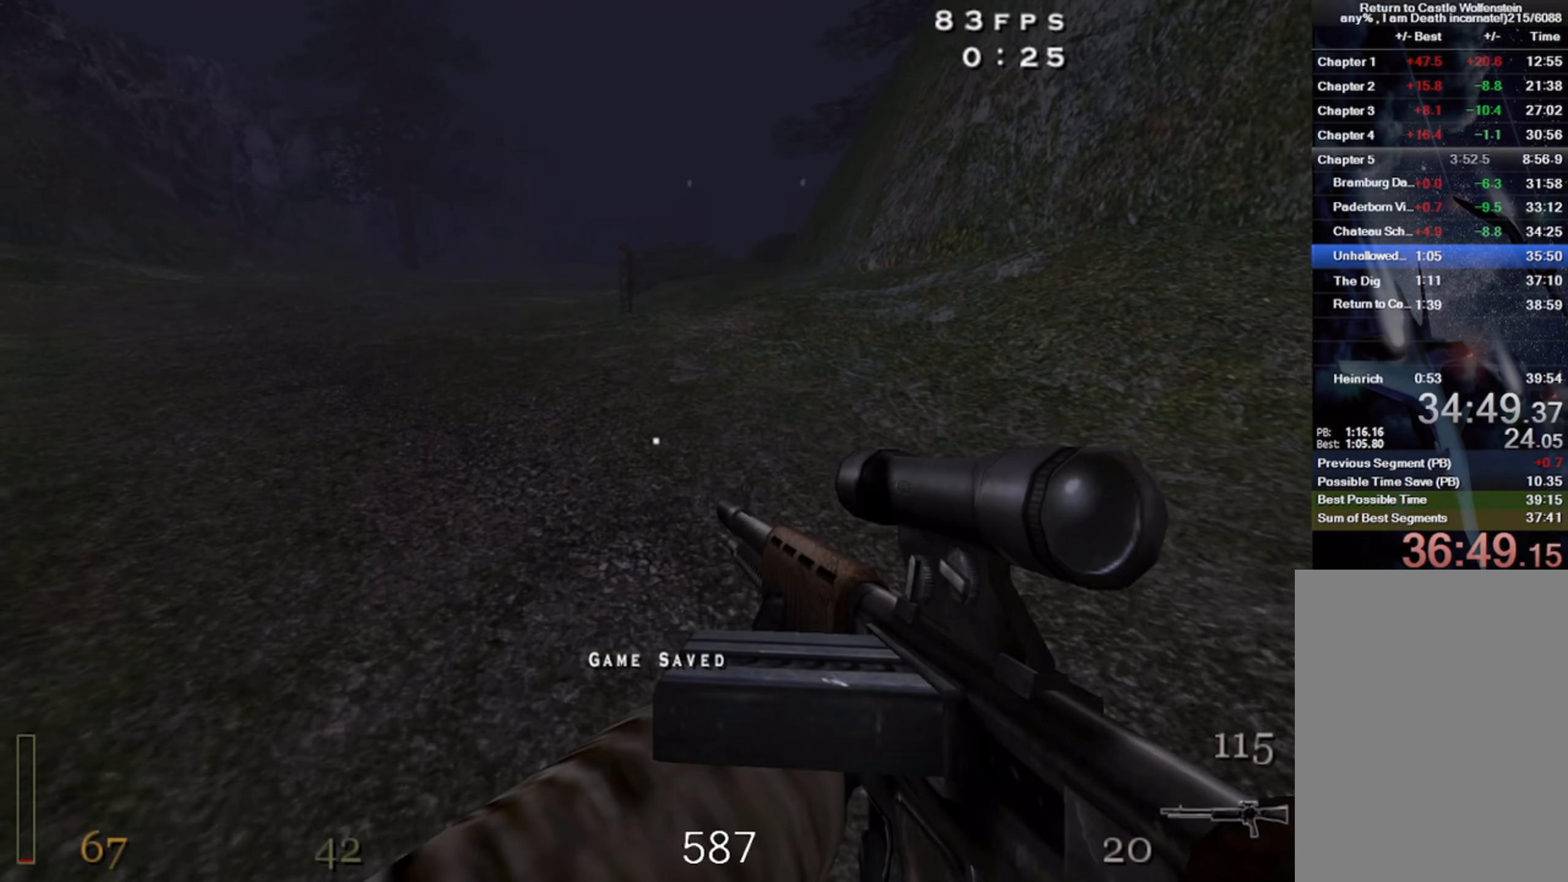
{"keys": ["d", "shift", "w"], "mouse": ["right"], "events": [[83, "mouse_right", "up"], [100, "shift", "down"], [183, "space", "down"], [316, "space", "up"], [333, "mouse_right", "down"]]}
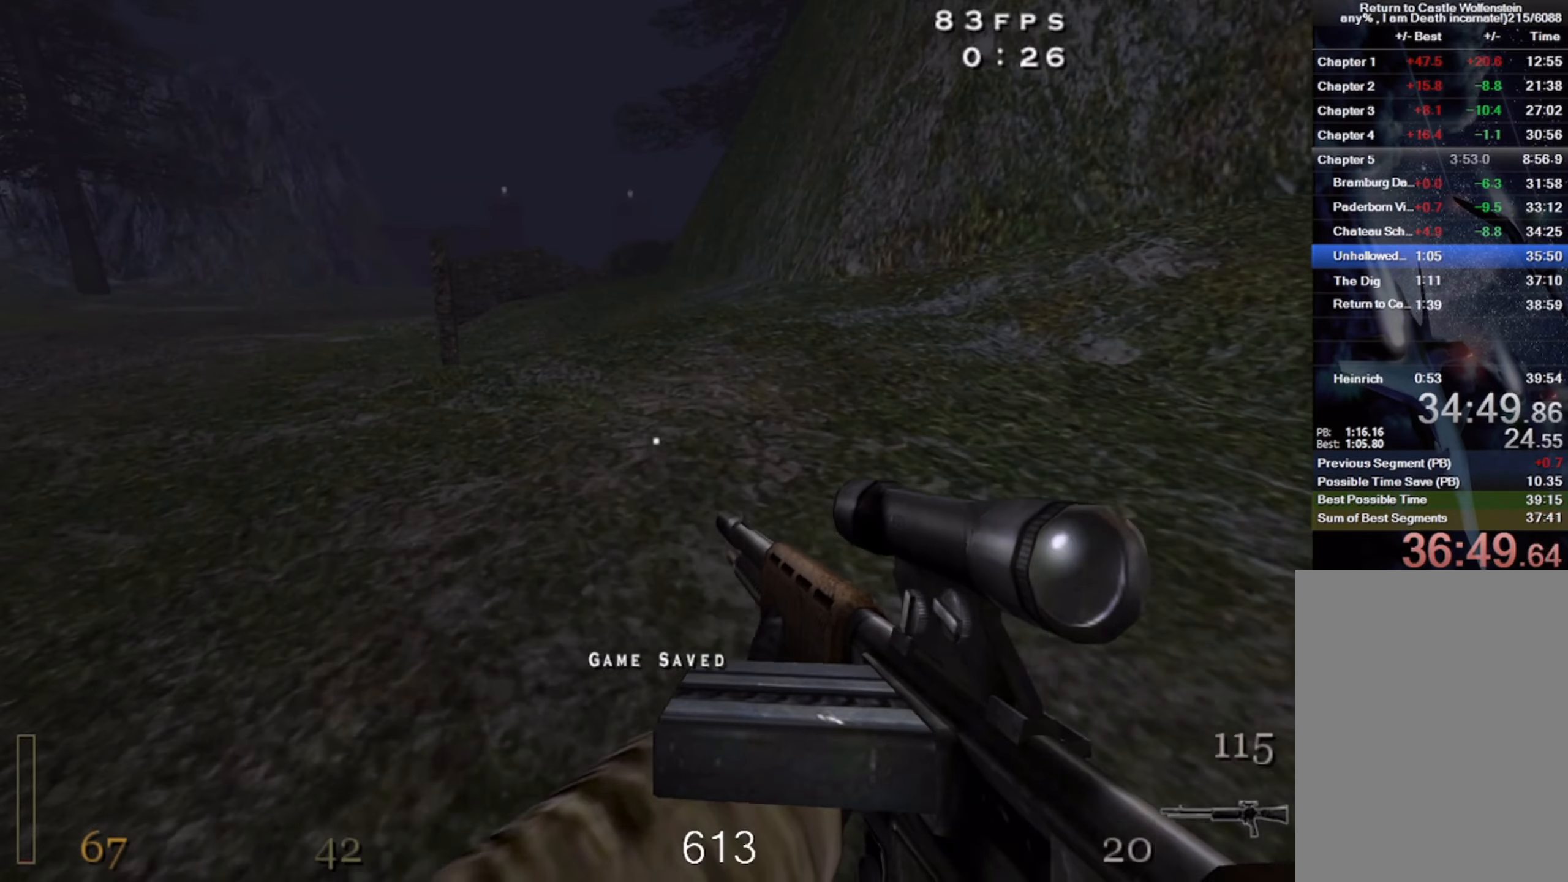
{"keys": ["d", "shift", "w"], "mouse": [], "events": [[200, "mouse_right", "up"], [333, "space", "down"], [466, "space", "up"]]}
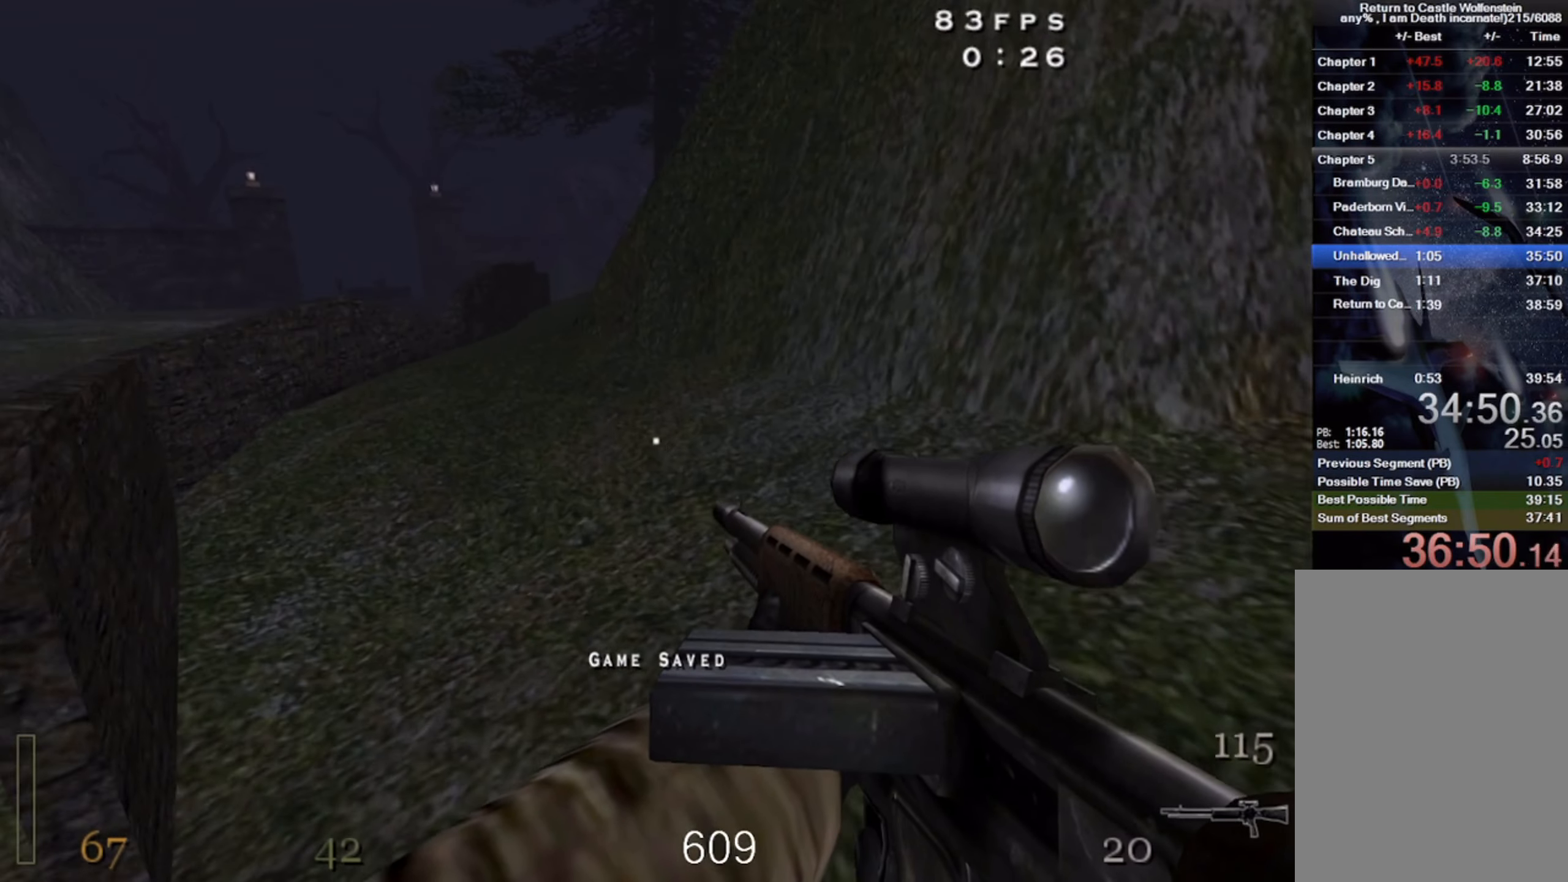
{"keys": ["d", "shift", "w"], "mouse": [], "events": []}
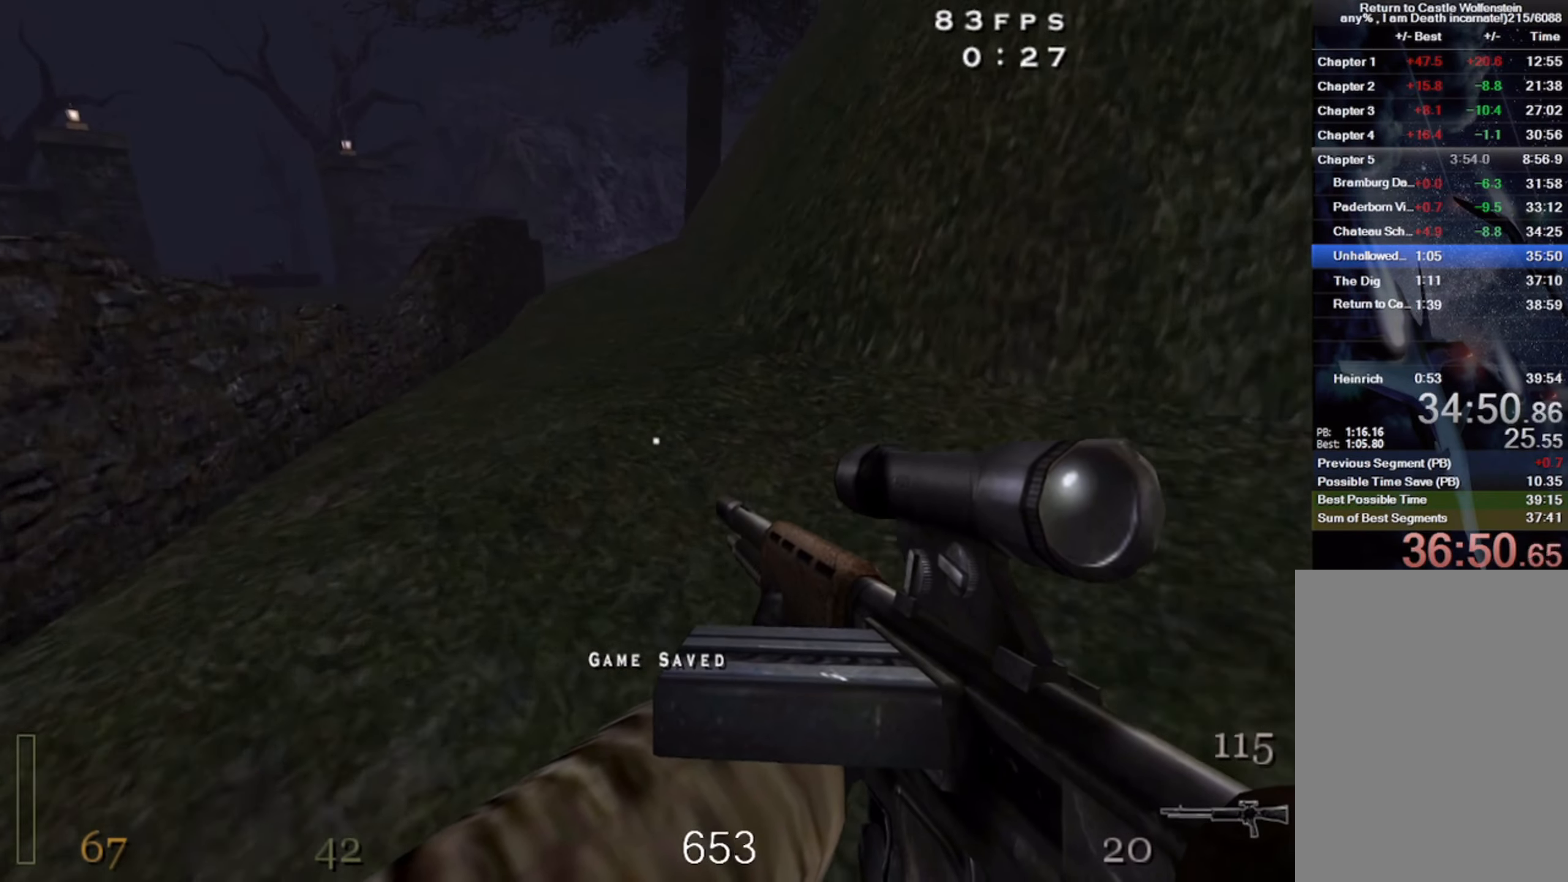
{"keys": ["d", "shift", "w"], "mouse": ["right"], "events": [[66, "space", "down"], [216, "mouse_right", "down"], [216, "space", "up"]]}
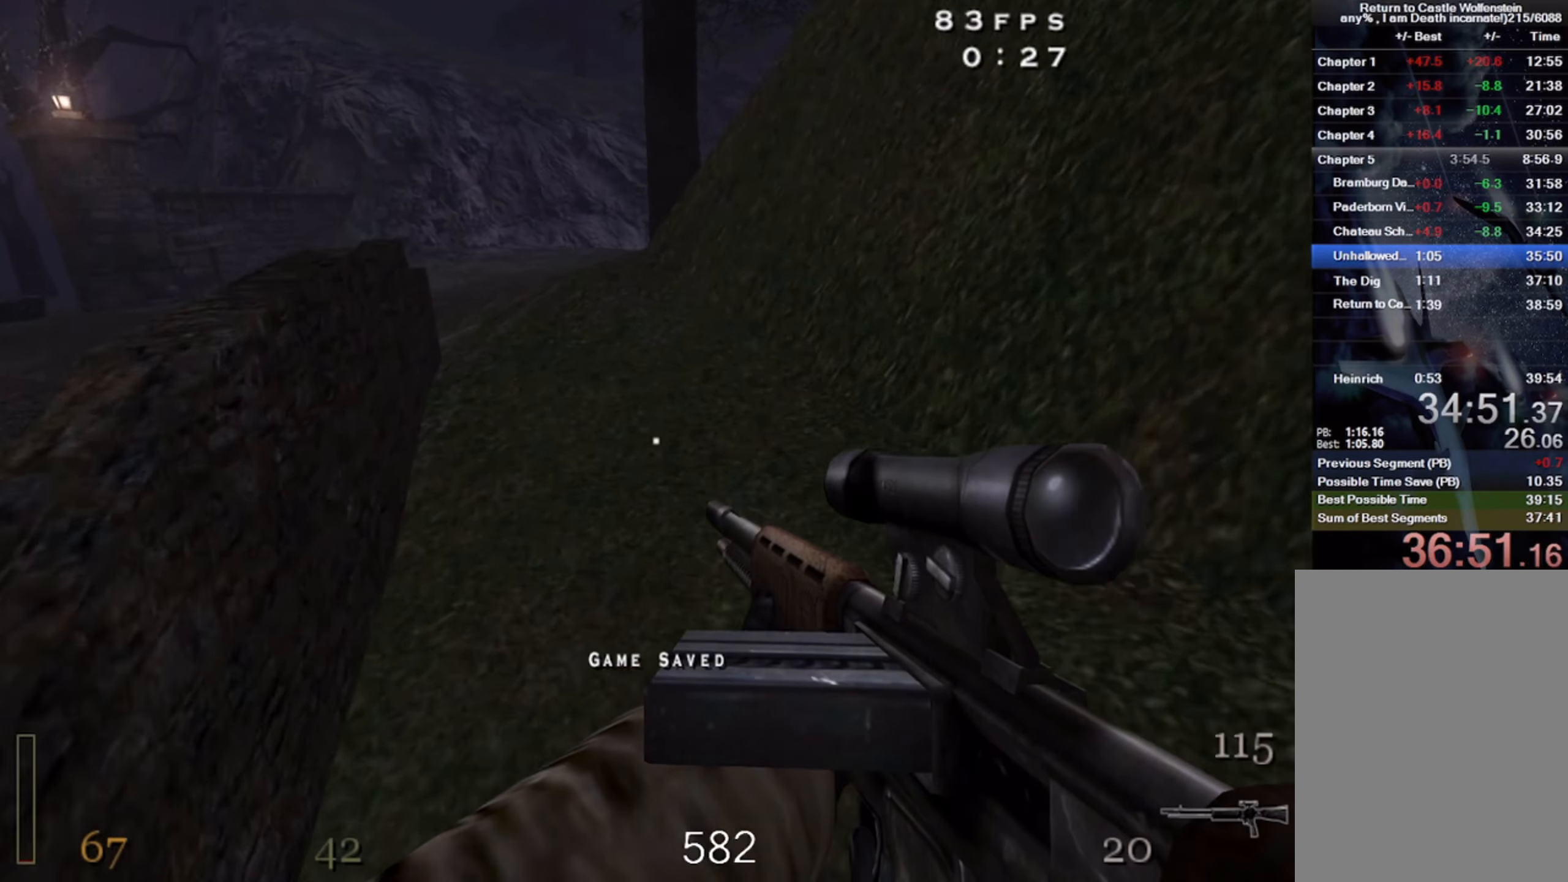
{"keys": ["d", "shift", "w"], "mouse": [], "events": [[116, "mouse_right", "up"], [216, "space", "down"], [350, "space", "up"]]}
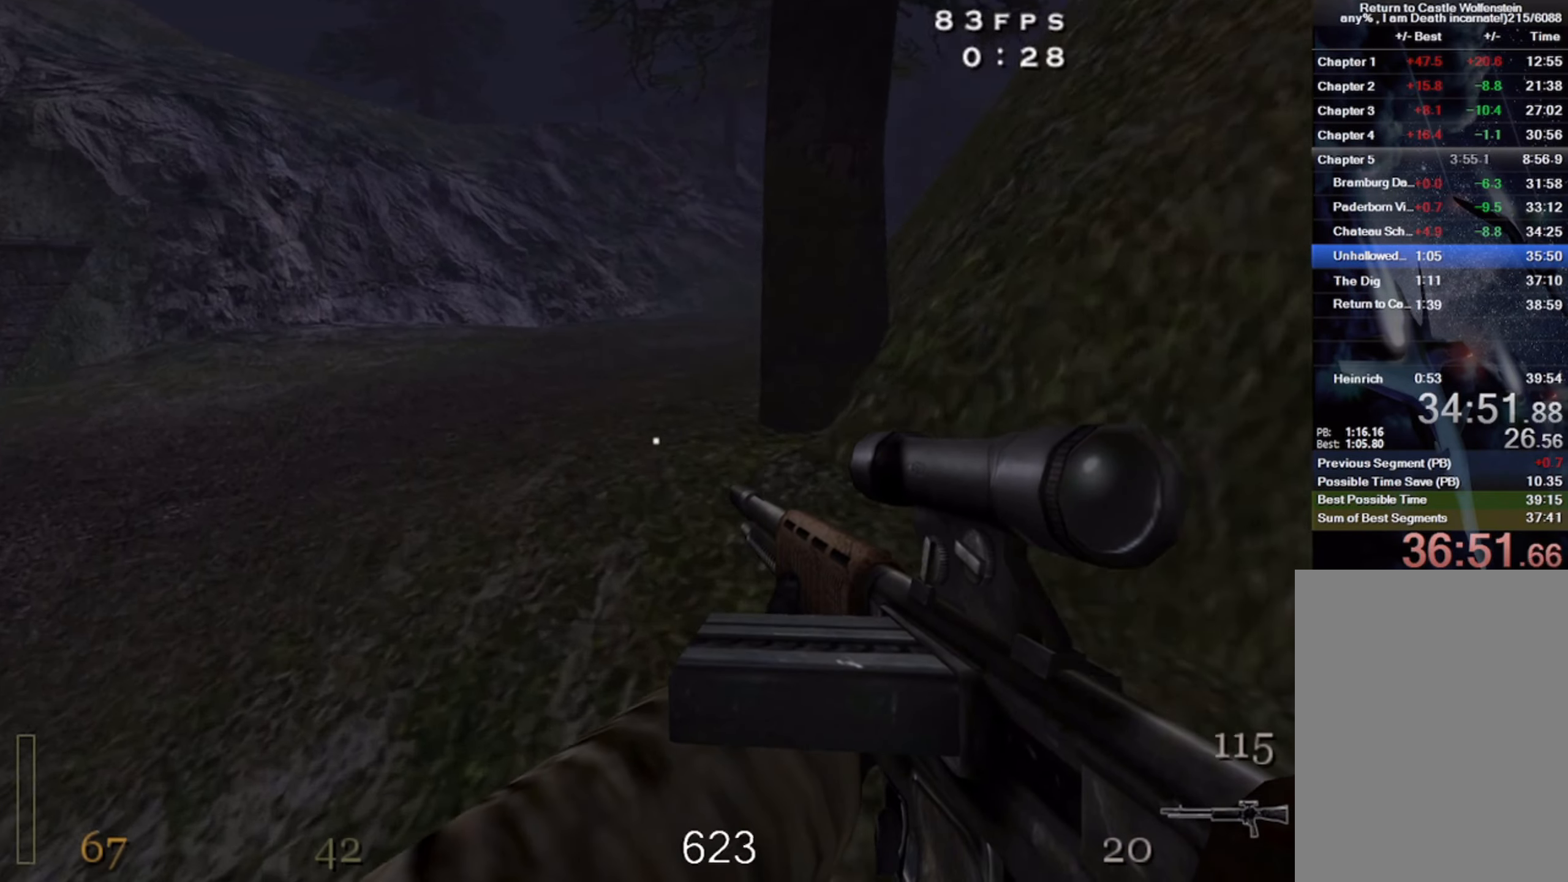
{"keys": ["d", "shift", "w"], "mouse": [], "events": []}
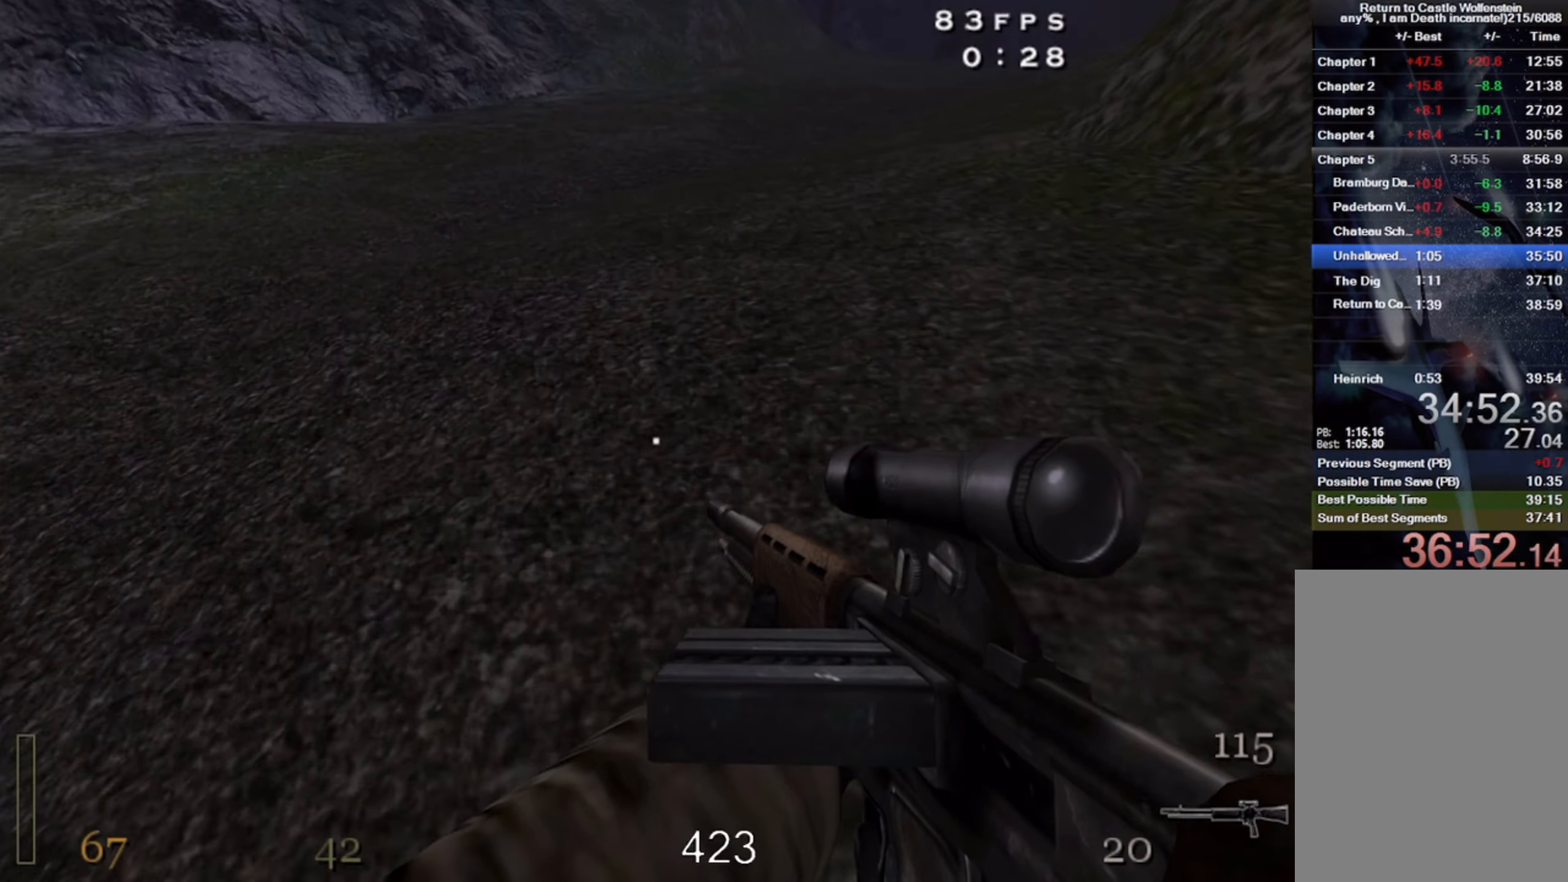
{"keys": ["d", "shift", "w"], "mouse": ["right"], "events": [[100, "space", "down"], [317, "space", "up"], [350, "mouse_right", "down"]]}
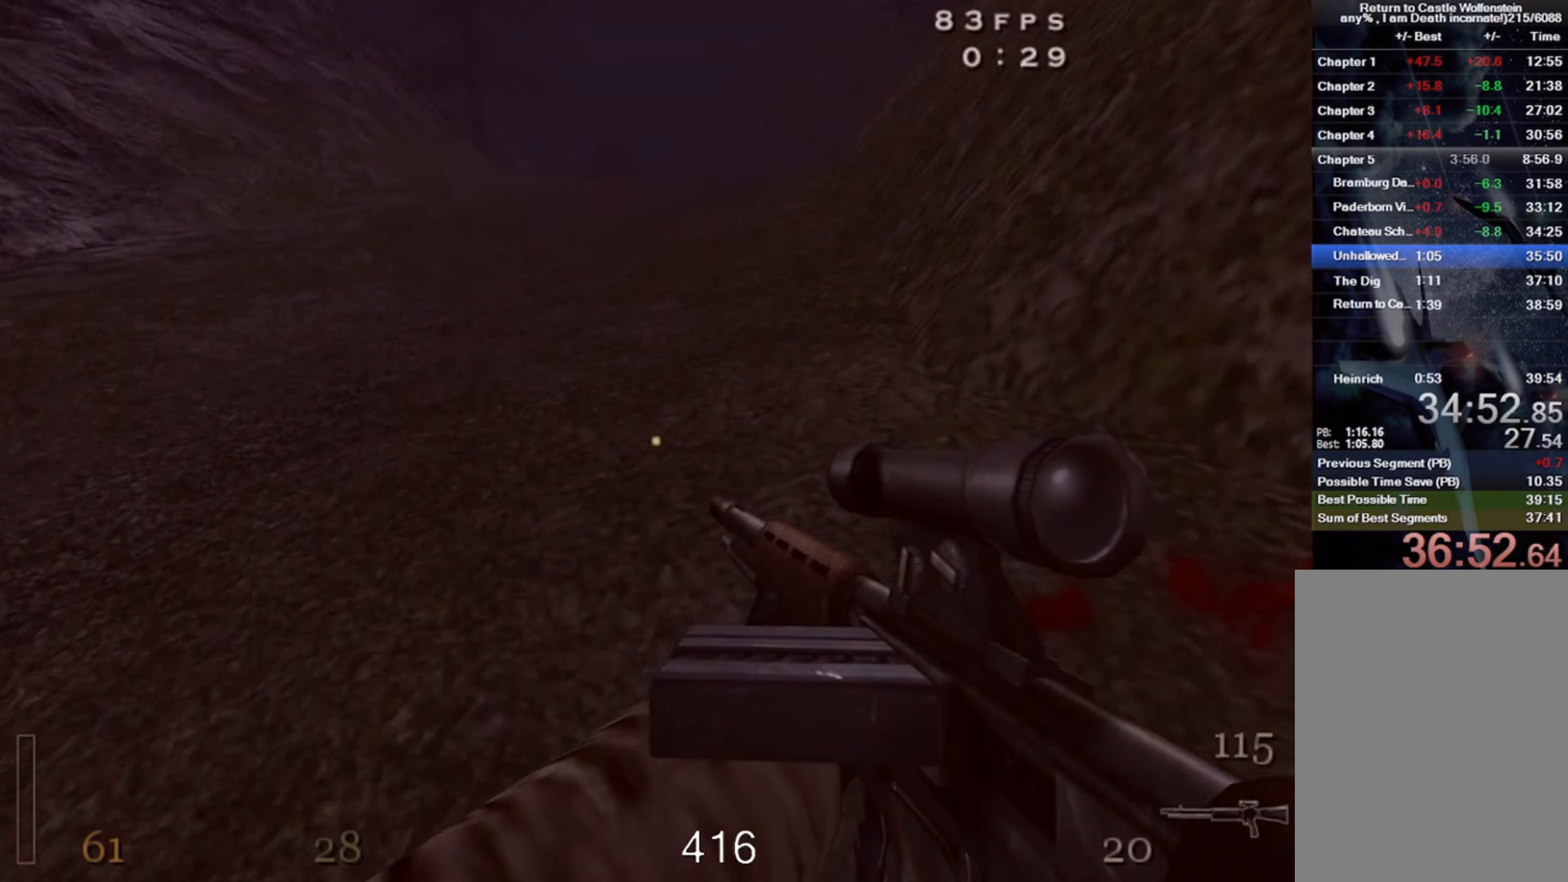
{"keys": ["d", "shift", "w"], "mouse": ["right"], "events": [[200, "mouse_right", "up"], [267, "space", "down"], [400, "space", "up"], [417, "mouse_right", "down"]]}
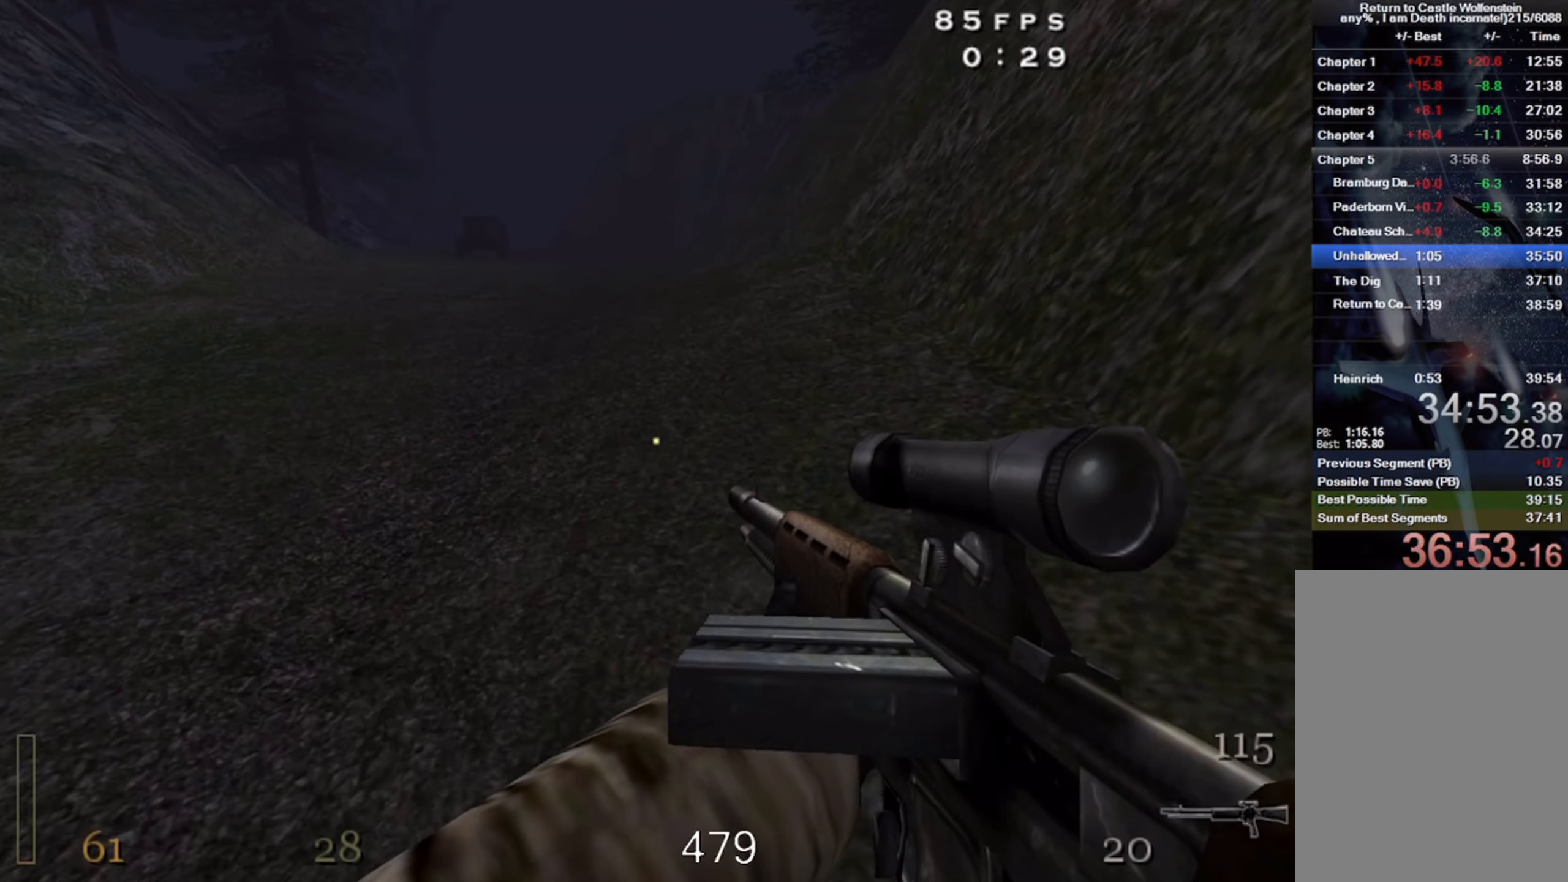
{"keys": ["d", "shift", "space", "w"], "mouse": [], "events": [[433, "mouse_right", "up"], [483, "space", "down"]]}
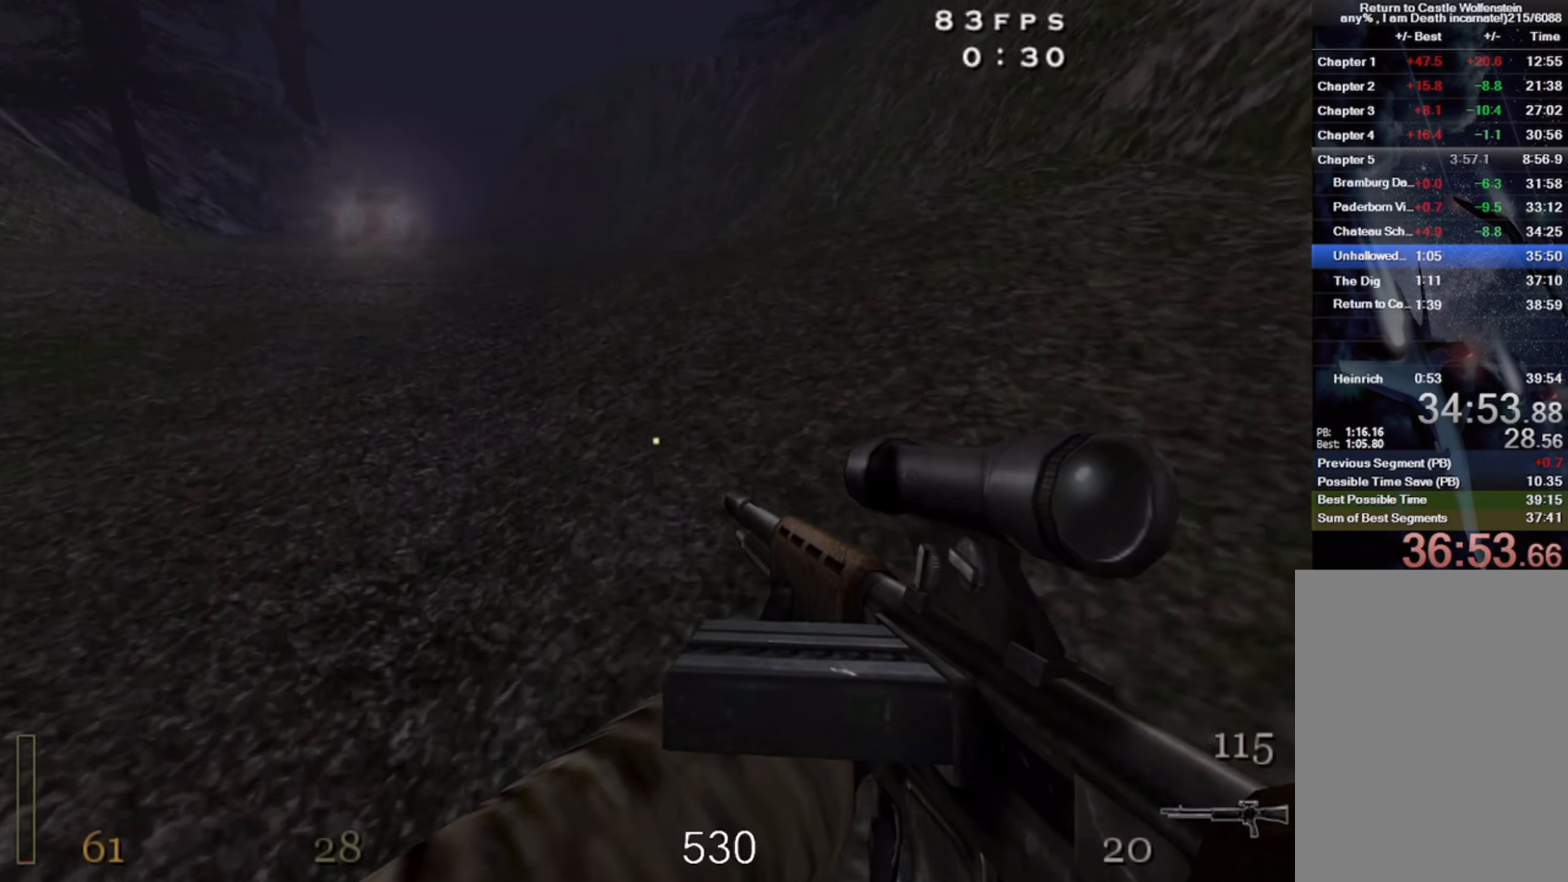
{"keys": ["d", "shift", "w"], "mouse": ["right"], "events": [[117, "mouse_right", "down"], [117, "space", "up"]]}
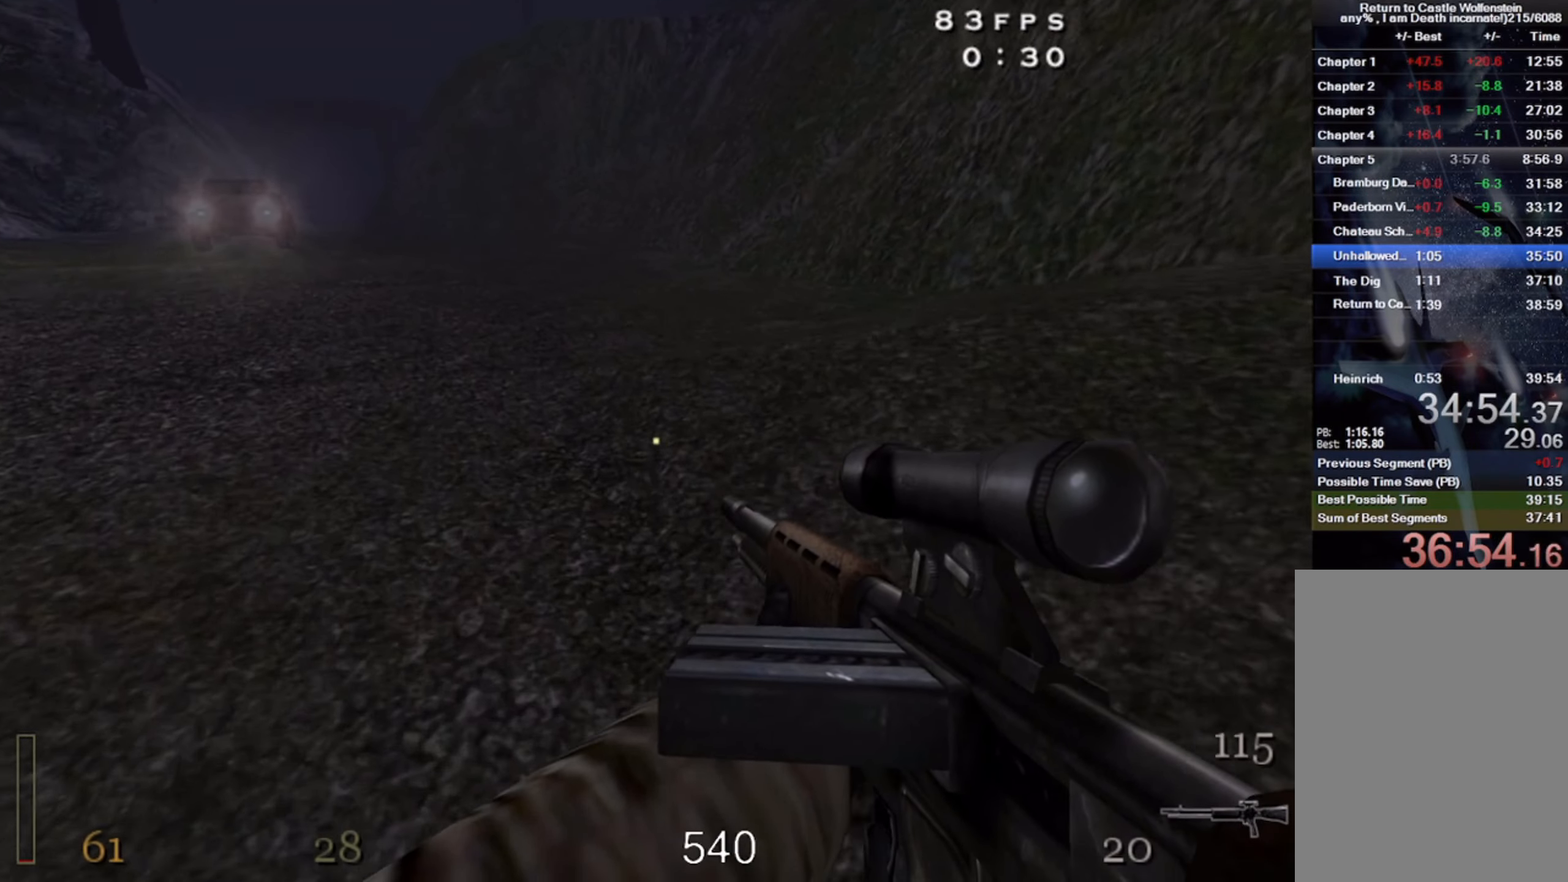
{"keys": ["a", "shift", "w"], "mouse": ["right"], "events": [[83, "mouse_right", "up"], [133, "space", "down"], [183, "d", "up"], [217, "a", "down"], [317, "space", "up"], [350, "mouse_right", "down"]]}
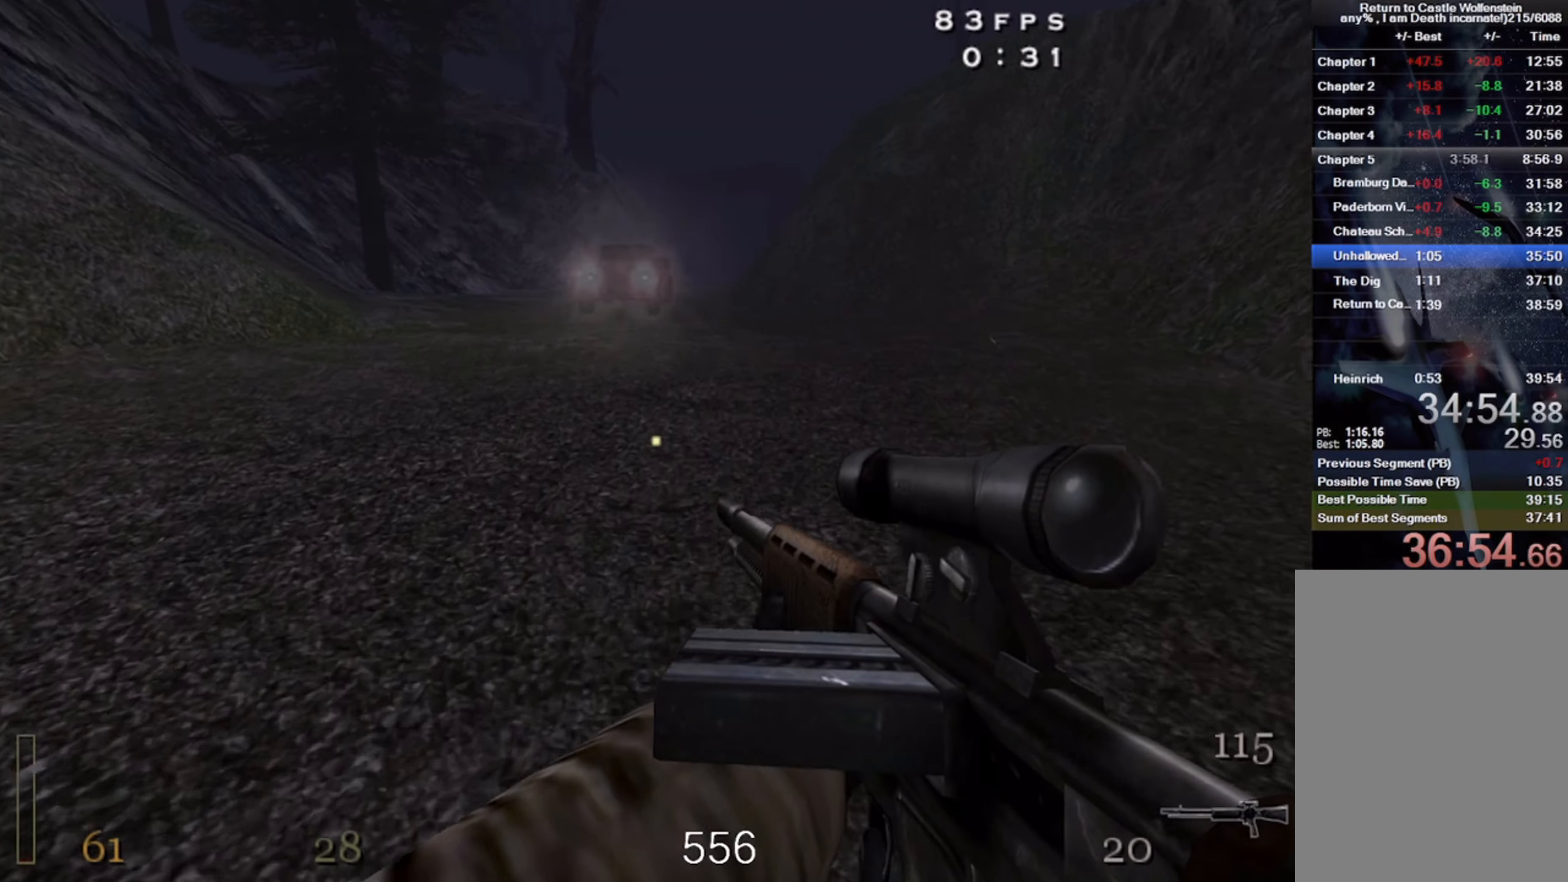
{"keys": ["a", "shift", "w"], "mouse": [], "events": [[300, "mouse_right", "up"], [333, "space", "down"], [500, "space", "up"]]}
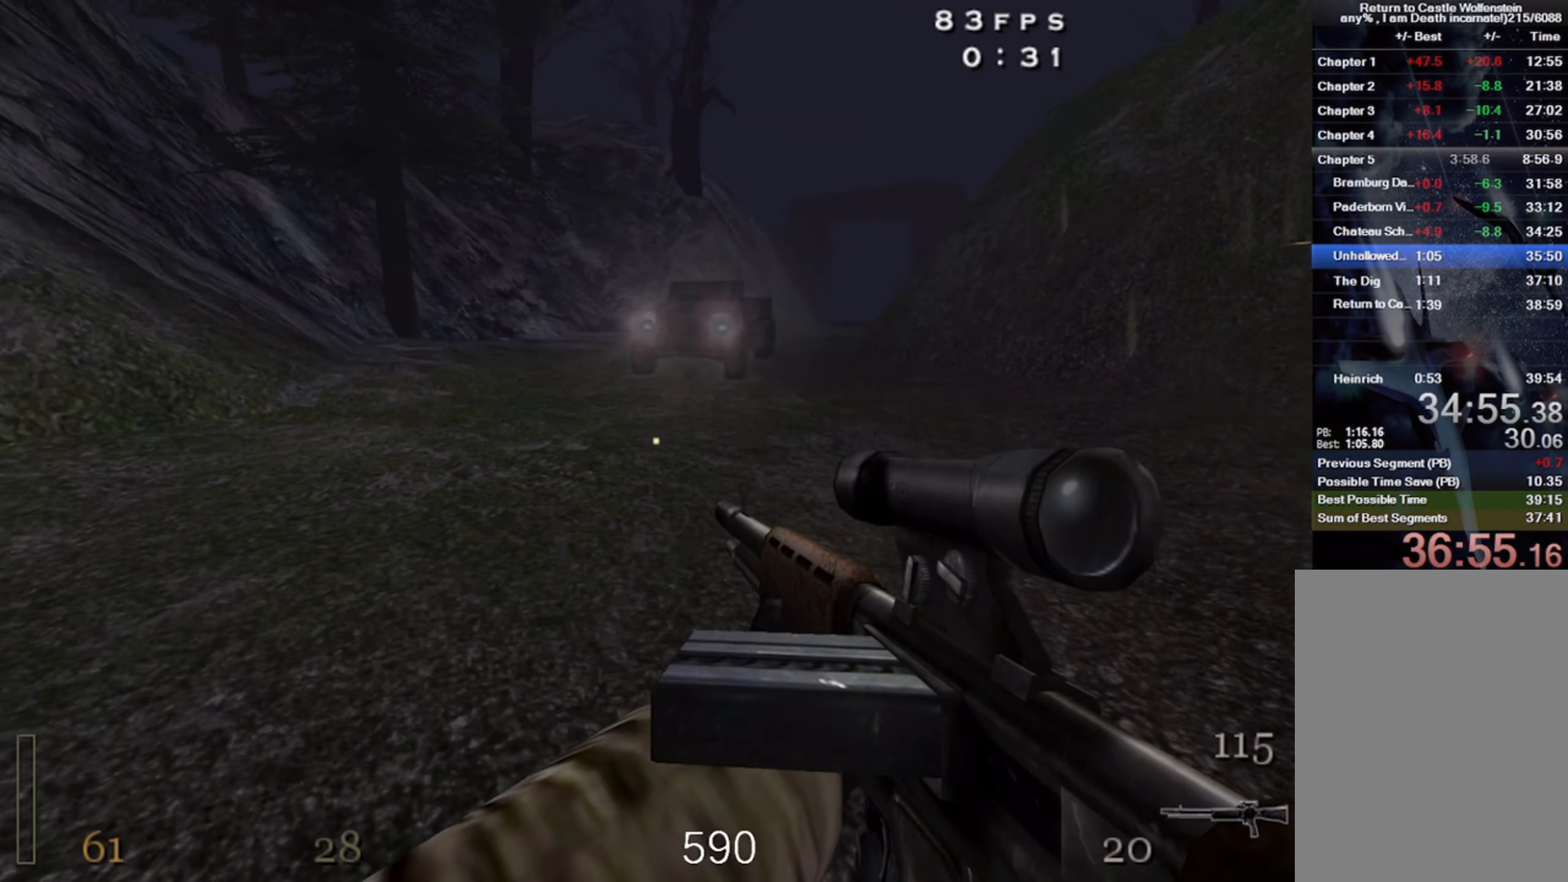
{"keys": ["a", "shift", "space", "w"], "mouse": ["right"], "events": [[33, "mouse_right", "down"], [500, "space", "down"]]}
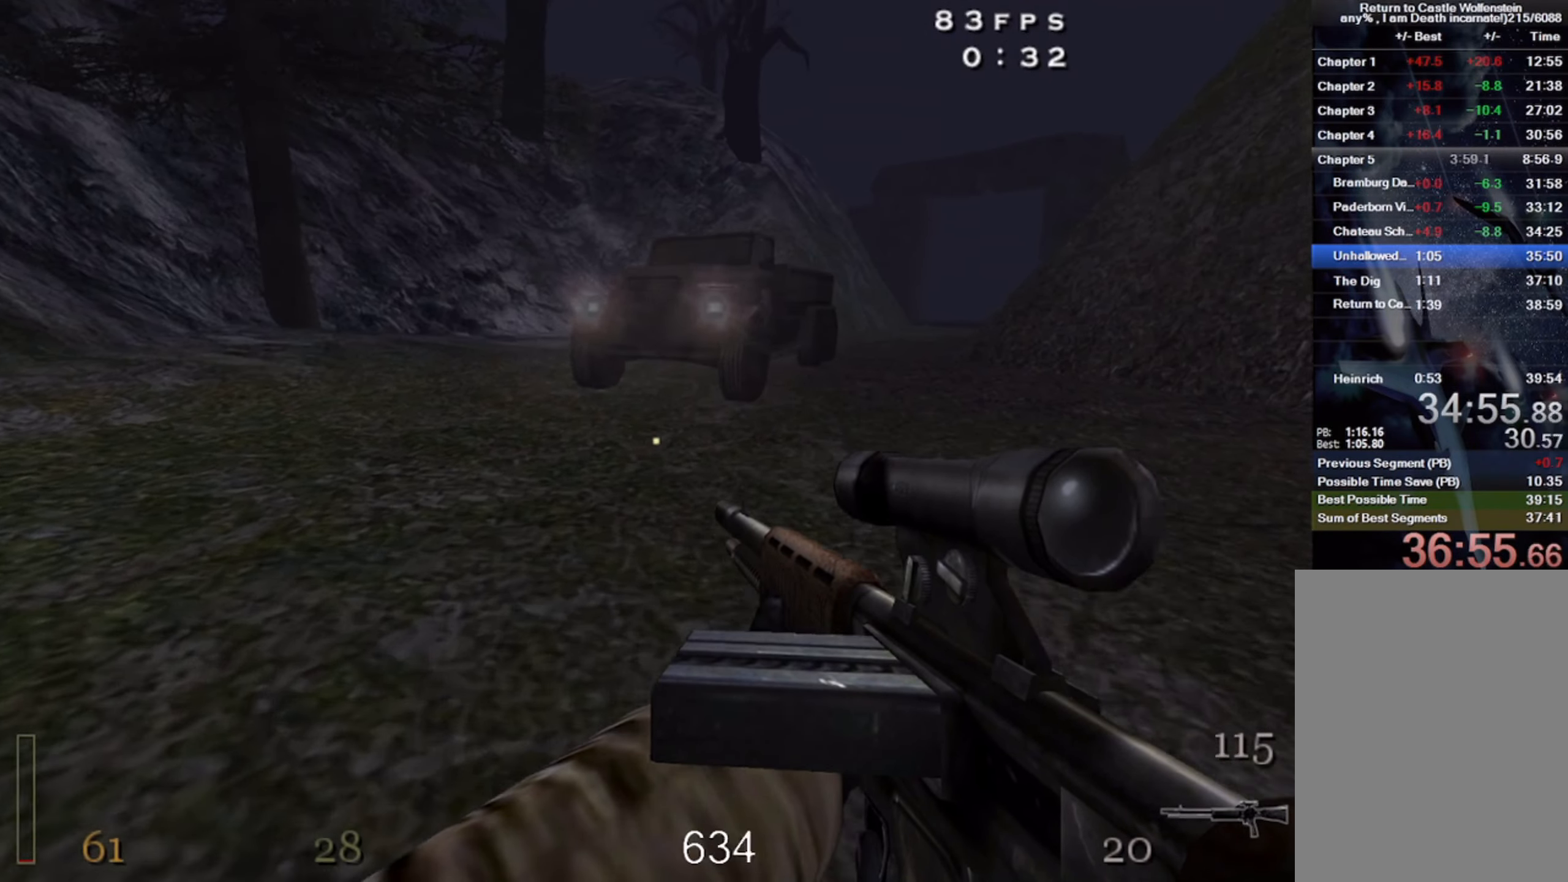
{"keys": ["d", "space"], "mouse": [], "events": [[33, "mouse_right", "up"], [67, "a", "up"], [83, "shift", "up"], [83, "w", "up"], [250, "ctrl", "down"], [367, "d", "down"], [383, "ctrl", "up"]]}
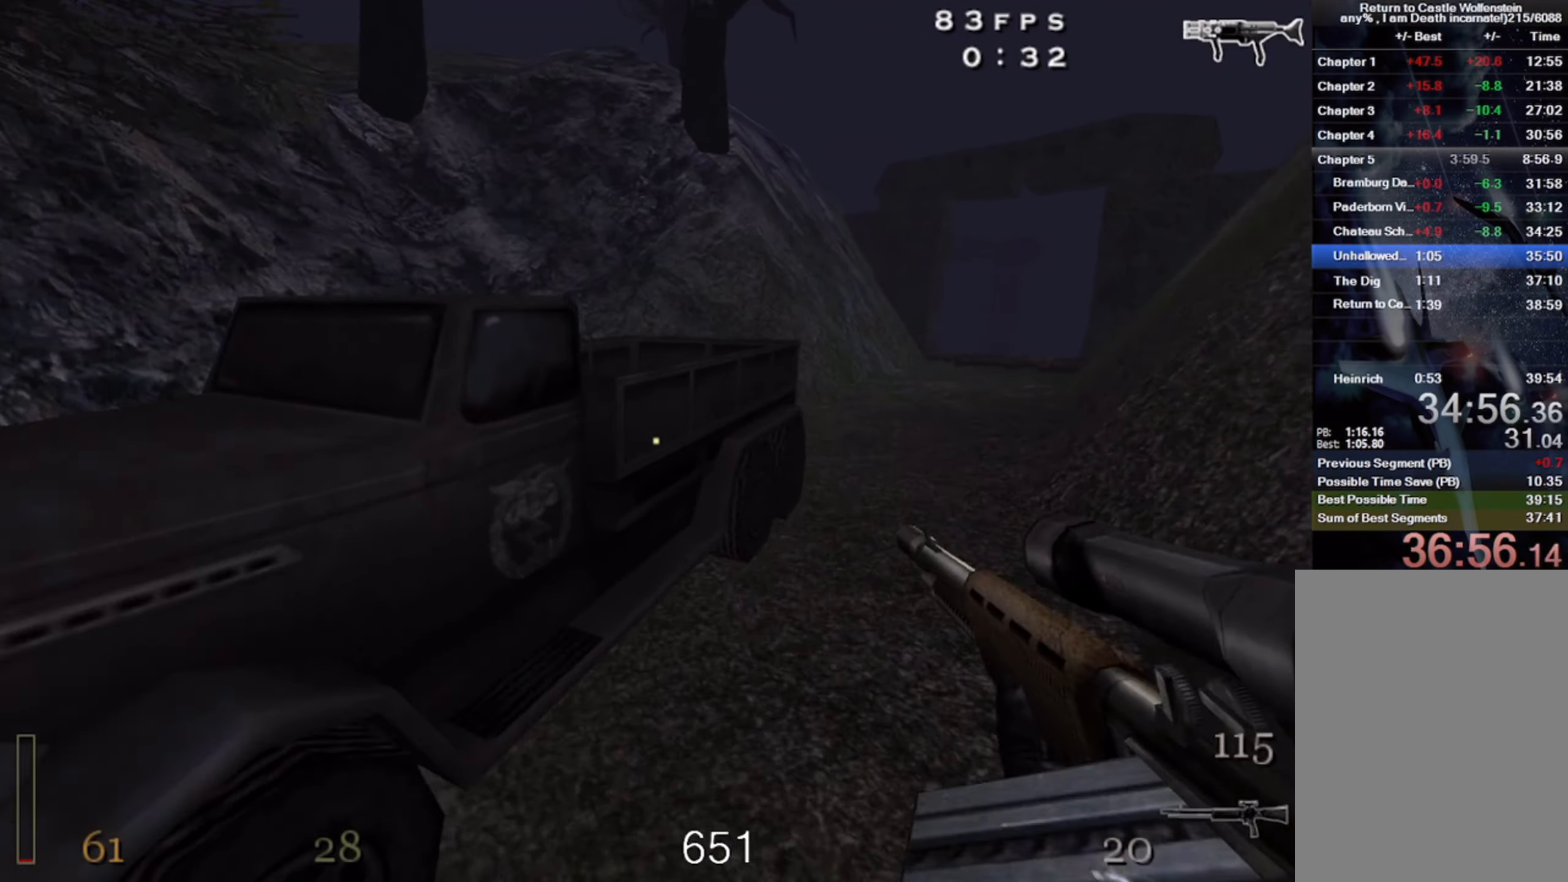
{"keys": ["d", "space"], "mouse": [], "events": [[33, "space", "up"], [33, "z", "down"], [217, "z", "up"], [450, "space", "down"]]}
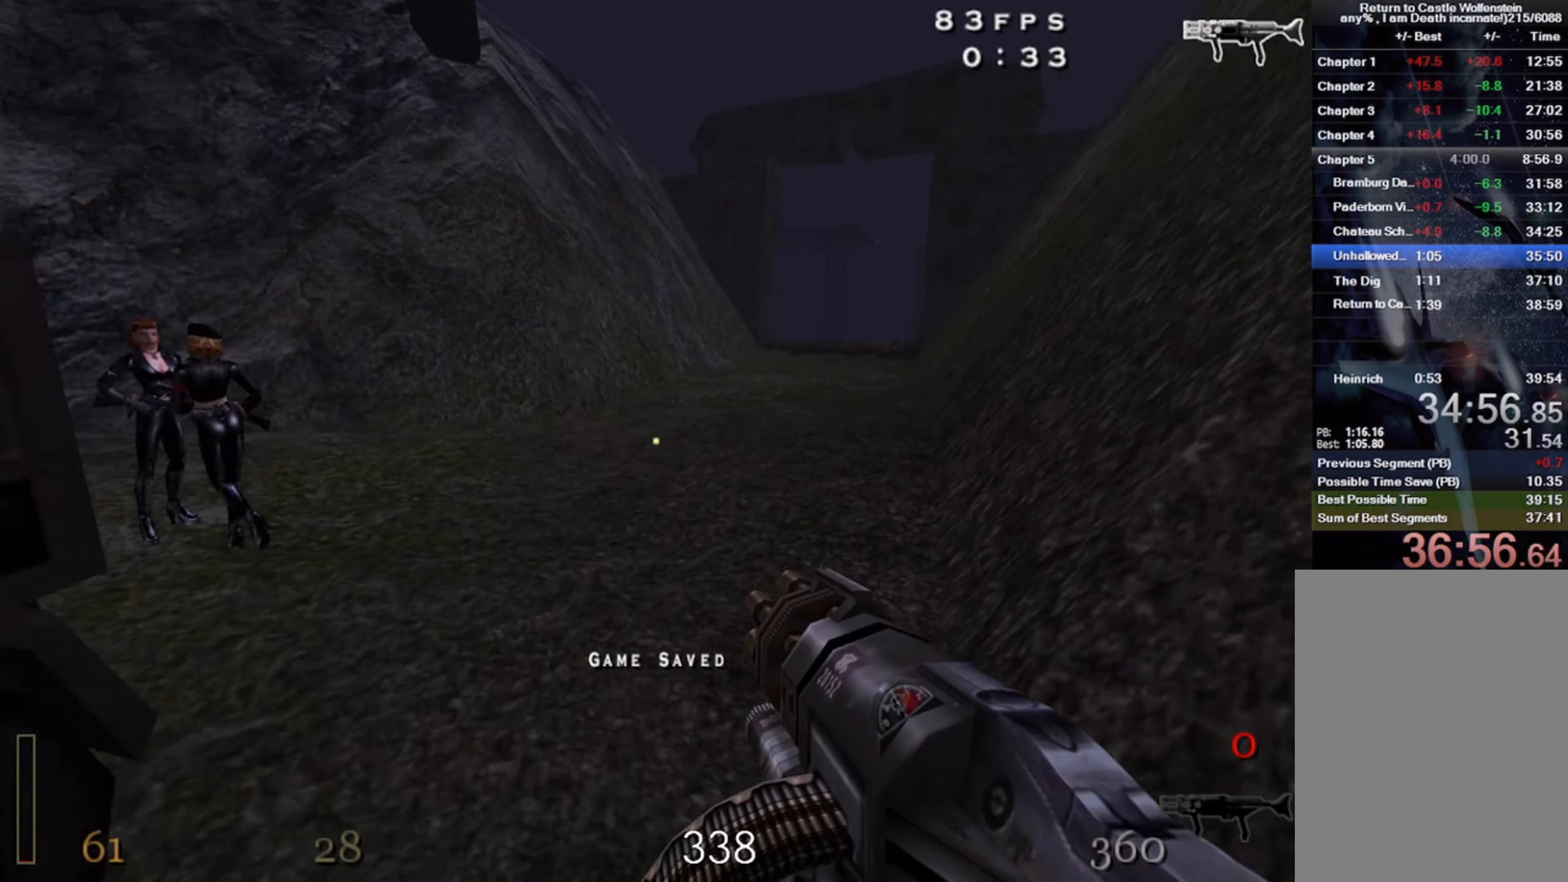
{"keys": ["a", "w"], "mouse": [], "events": [[117, "space", "up"], [133, "d", "up"], [233, "a", "down"], [233, "w", "down"]]}
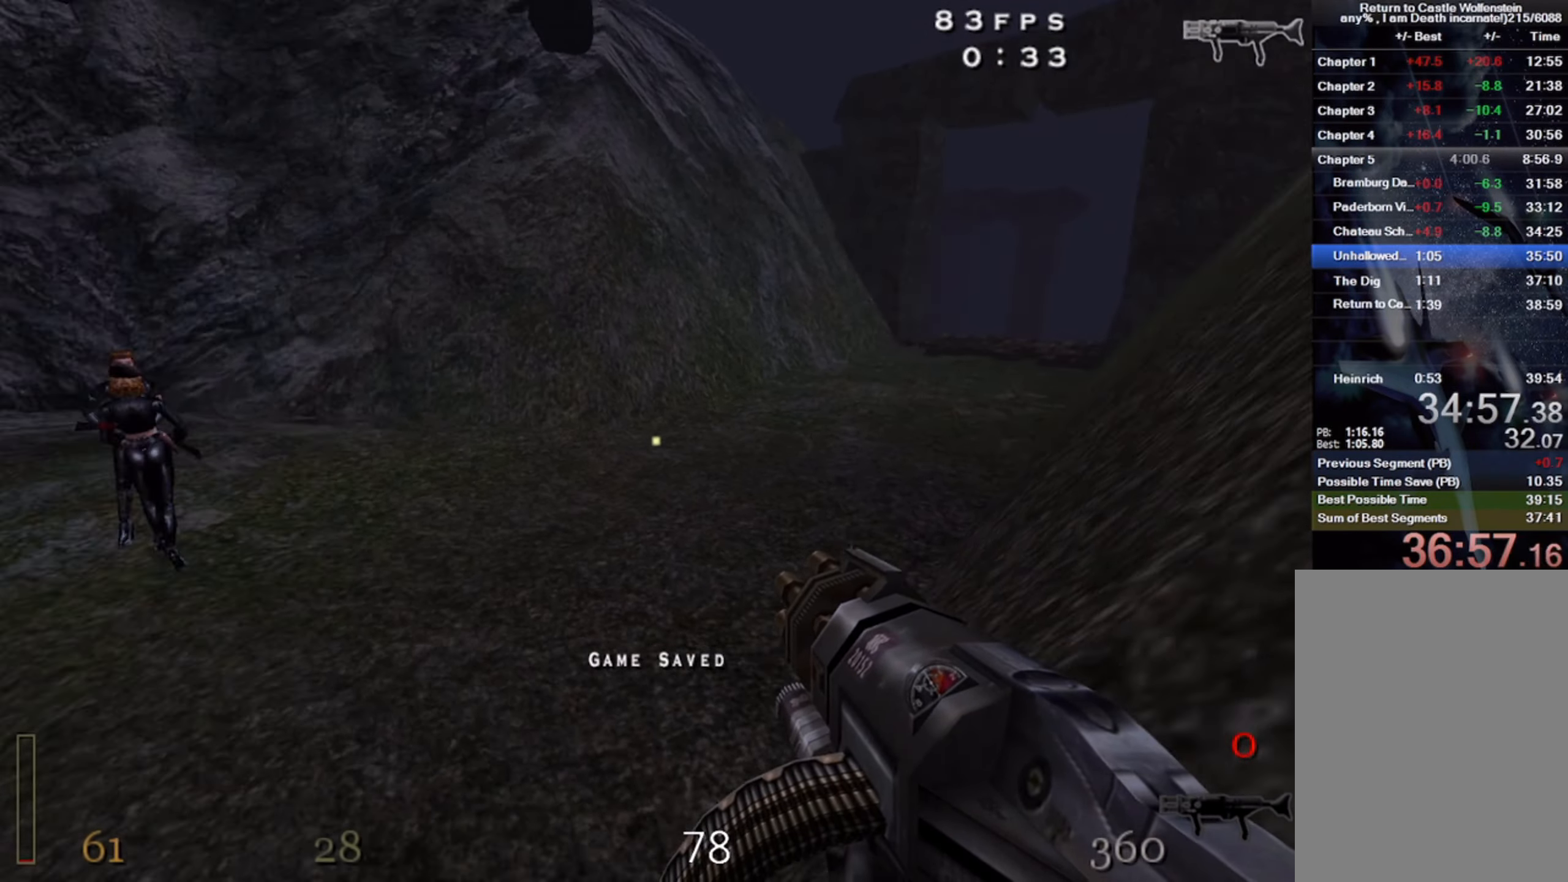
{"keys": ["d", "w"], "mouse": ["left"], "events": [[67, "mouse_left", "down"], [317, "a", "up"], [434, "d", "down"]]}
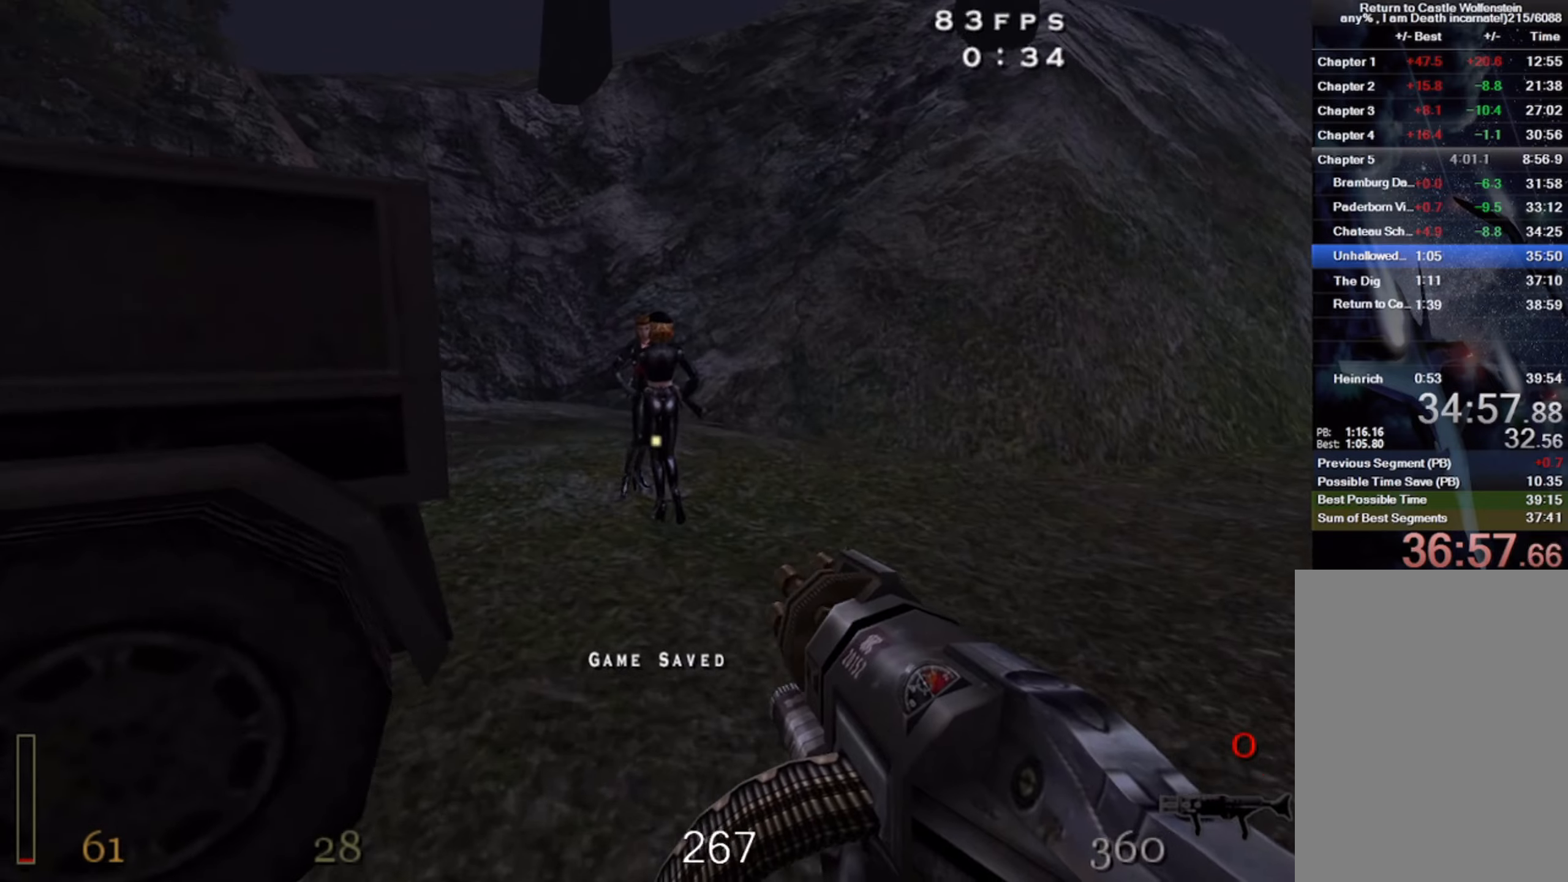
{"keys": ["w"], "mouse": ["left"], "events": [[84, "d", "up"]]}
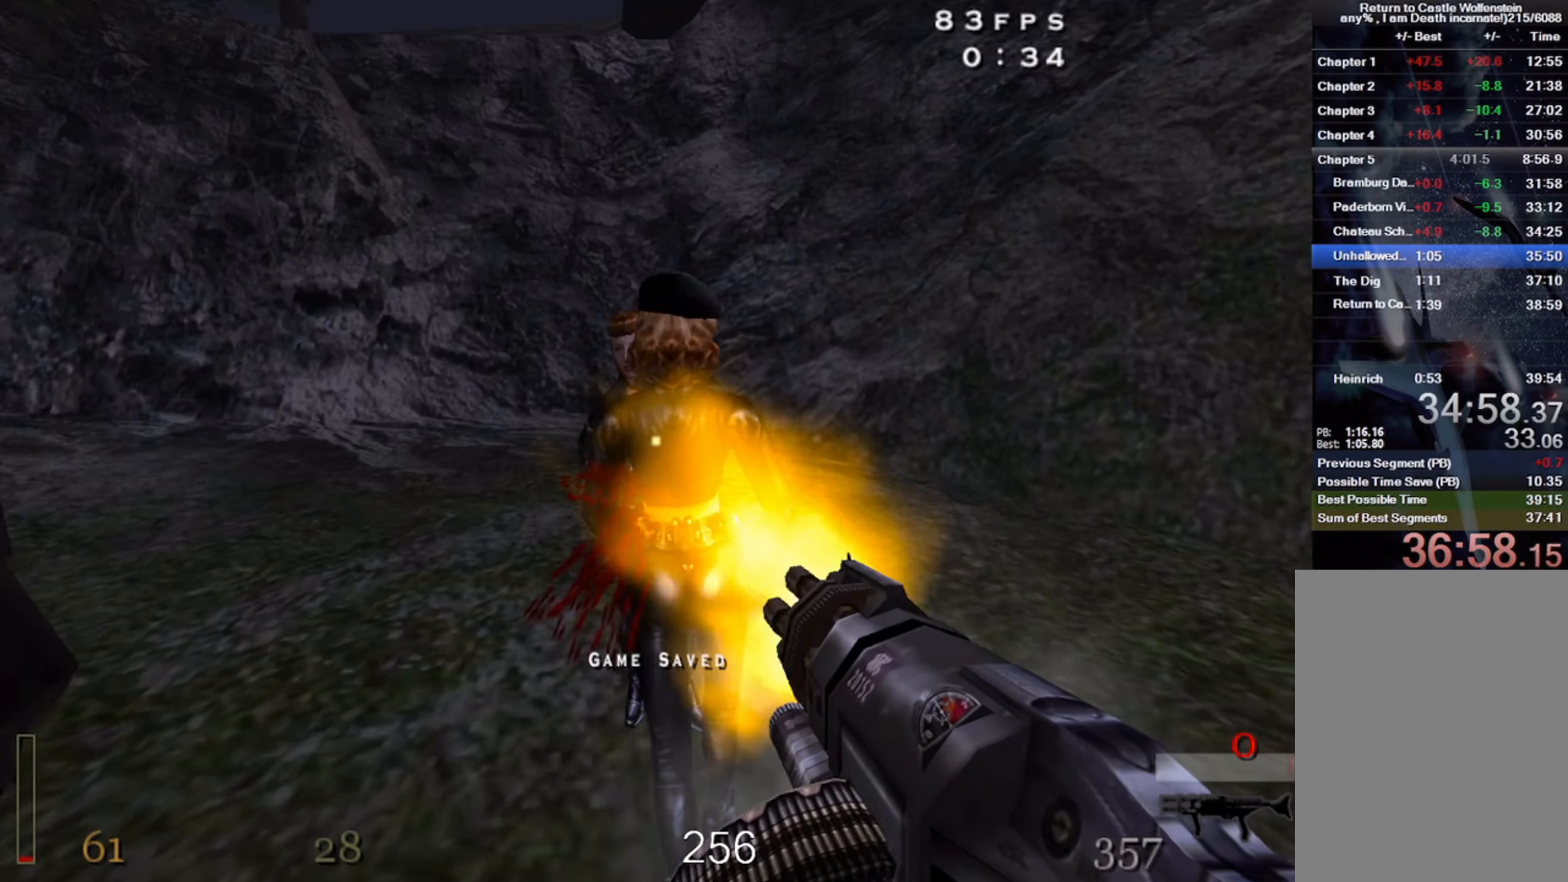
{"keys": ["d", "w"], "mouse": ["left"], "events": [[167, "d", "down"]]}
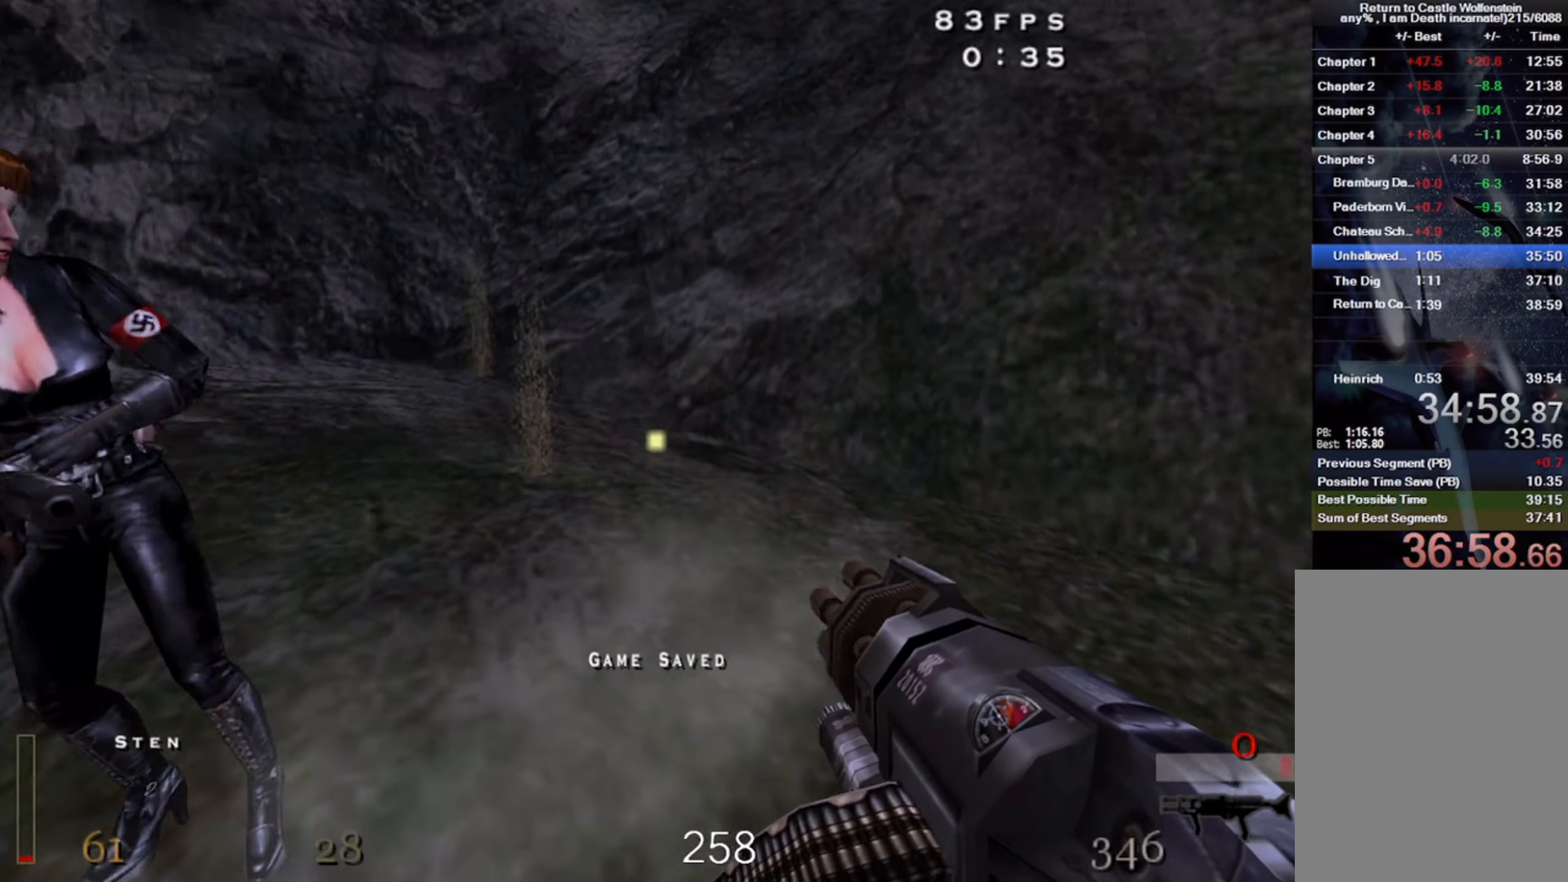
{"keys": ["d", "shift", "w"], "mouse": [], "events": [[34, "mouse_left", "up"], [134, "shift", "down"], [217, "space", "down"], [350, "space", "up"]]}
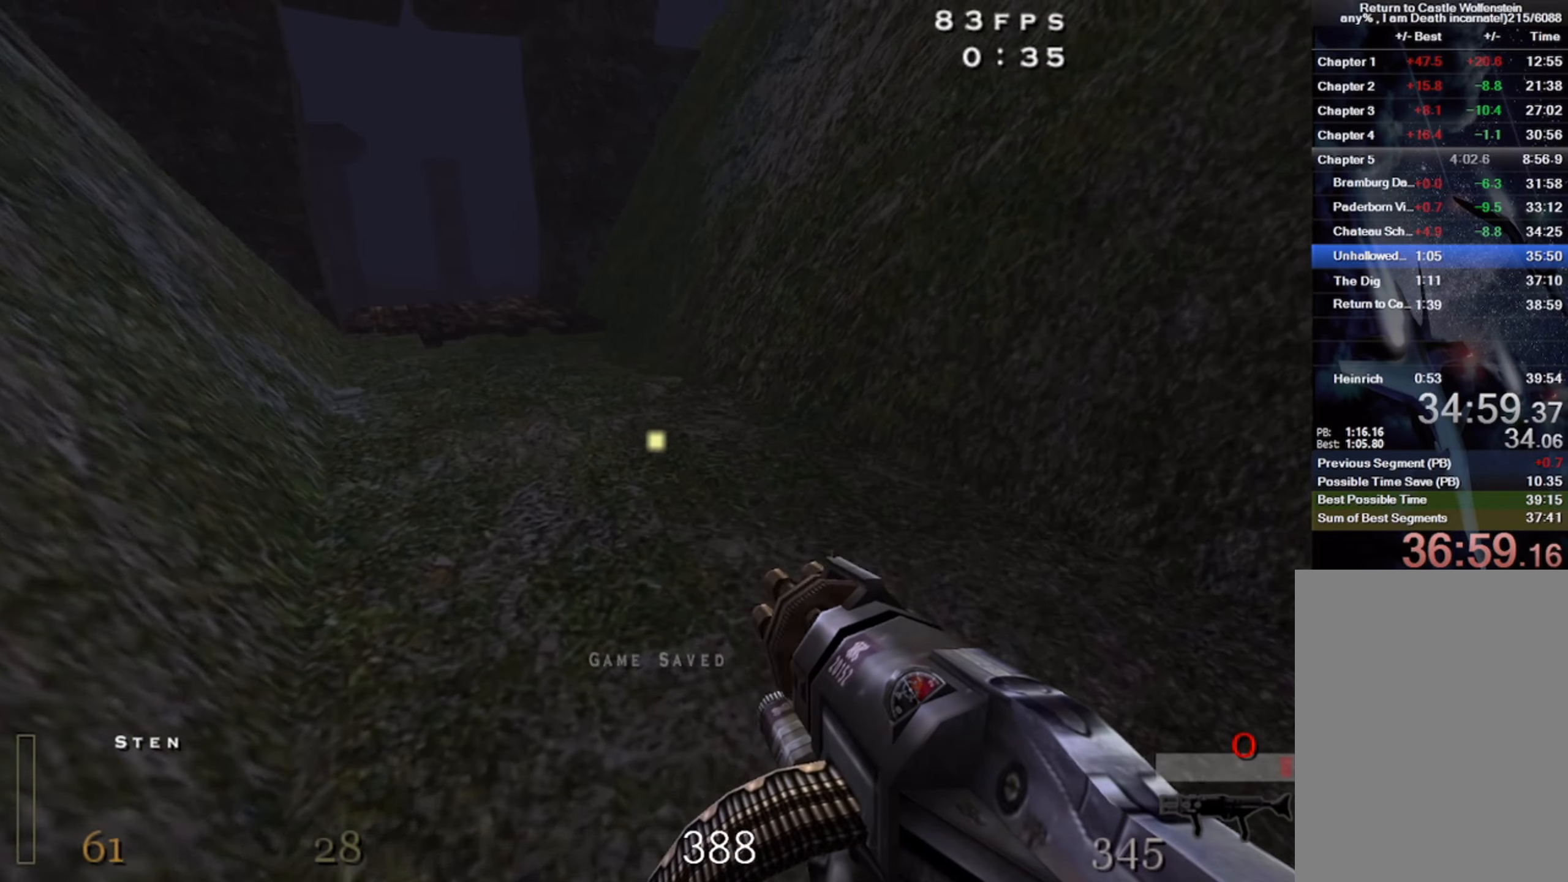
{"keys": ["a", "shift", "w"], "mouse": [], "events": [[34, "a", "down"], [34, "d", "up"], [350, "space", "down"], [484, "space", "up"]]}
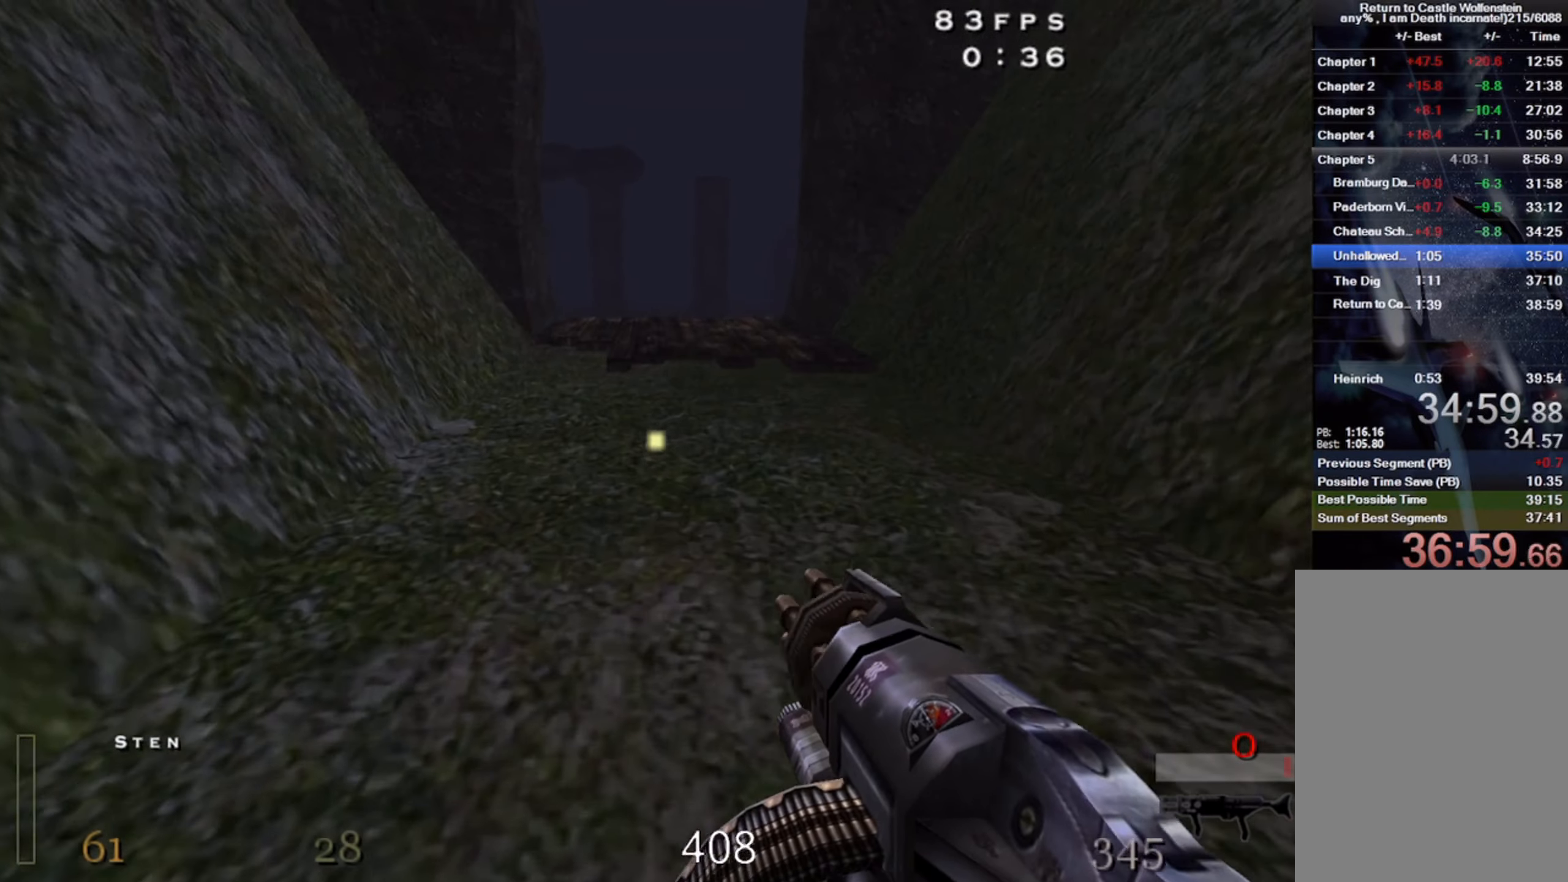
{"keys": ["a", "shift", "w"], "mouse": [], "events": []}
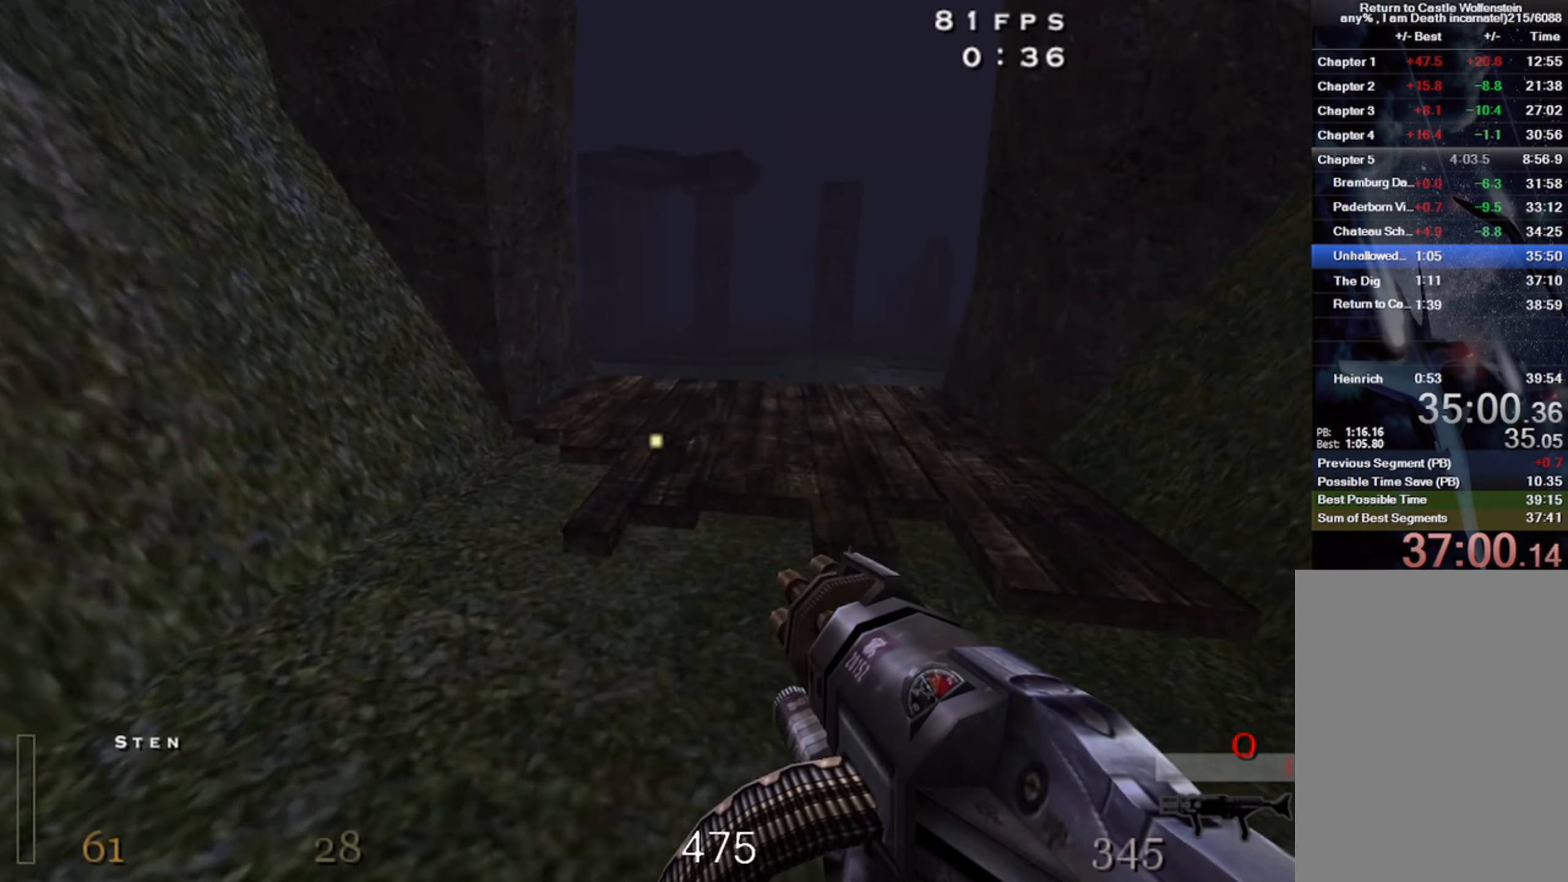
{"keys": ["d", "shift"], "mouse": ["right"], "events": [[100, "space", "down"], [300, "space", "up"], [317, "mouse_right", "down"], [334, "a", "up"], [350, "d", "down"], [350, "w", "up"]]}
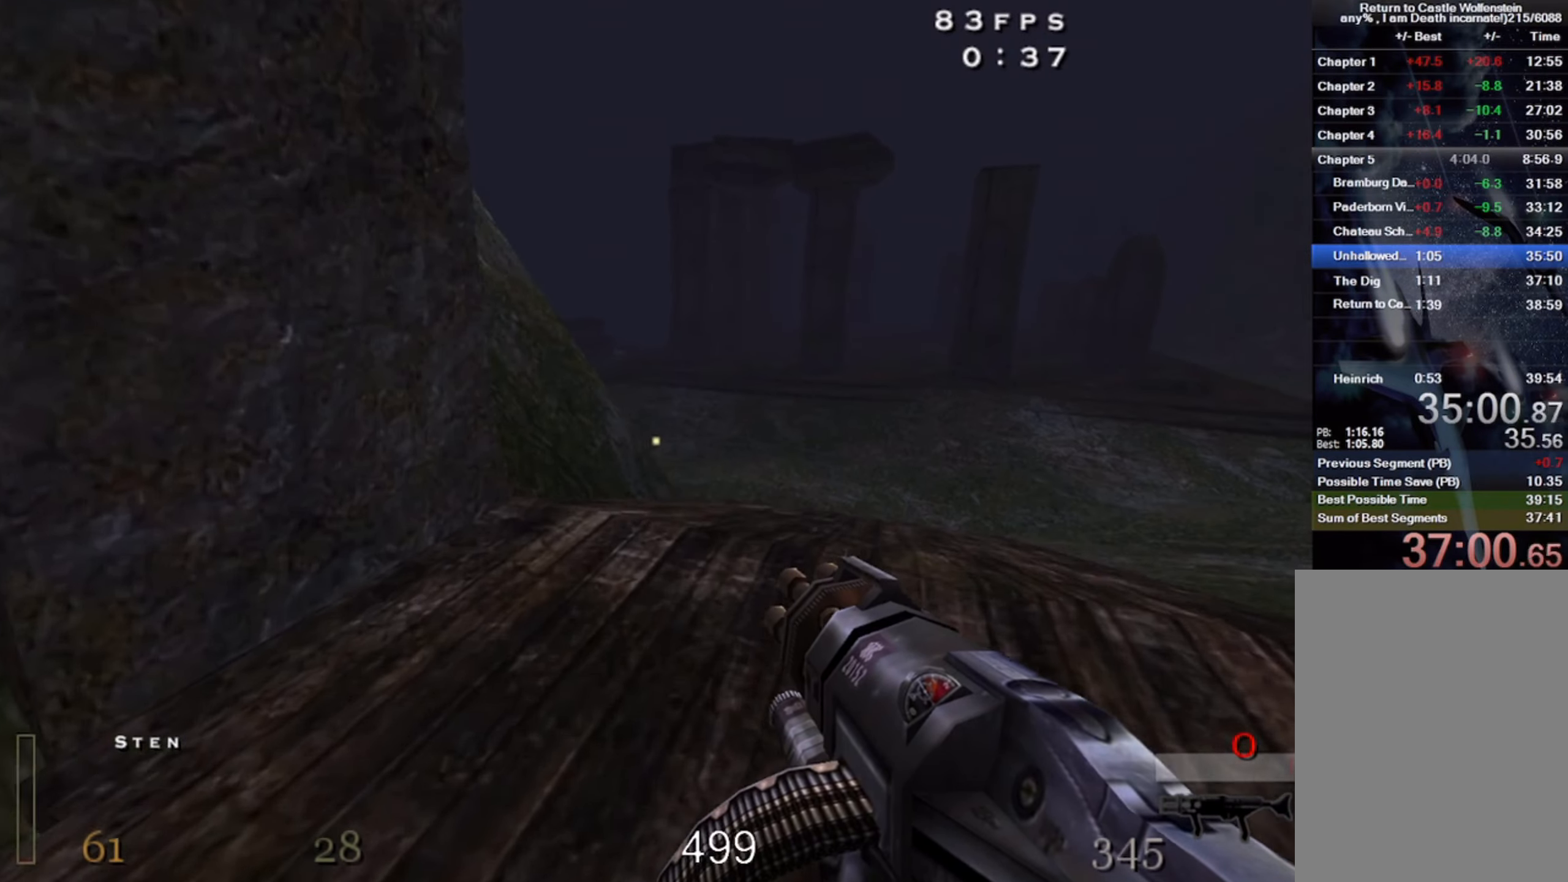
{"keys": [], "mouse": [], "events": [[50, "shift", "up"], [184, "mouse_right", "up"], [217, "space", "down"], [334, "z", "down"], [400, "d", "up"], [400, "space", "up"], [434, "z", "up"]]}
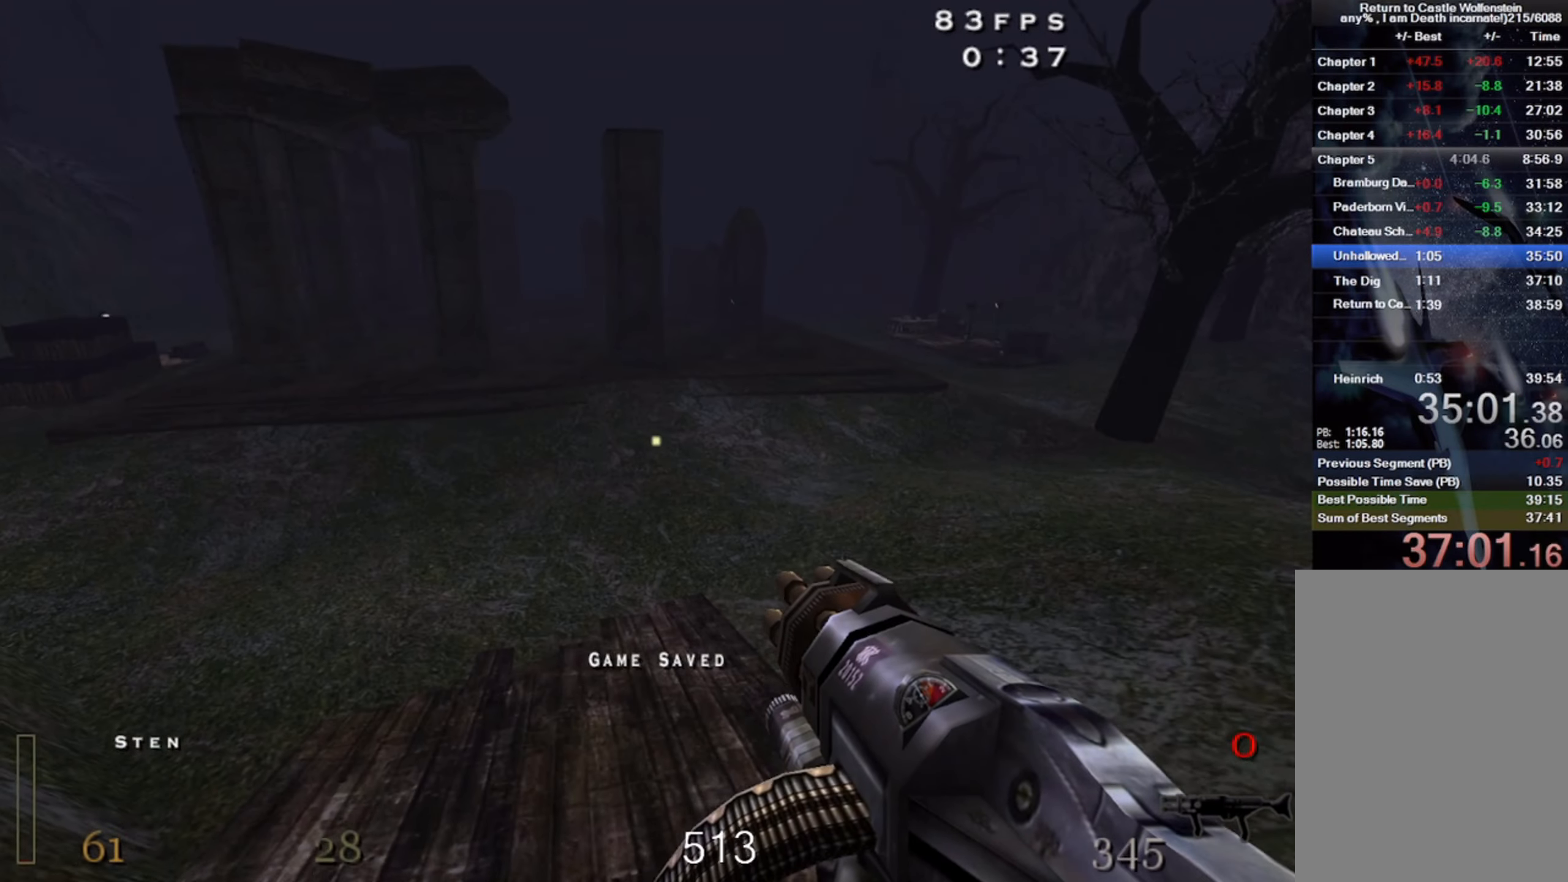
{"keys": ["a", "w"], "mouse": [], "events": [[67, "a", "down"], [167, "w", "down"]]}
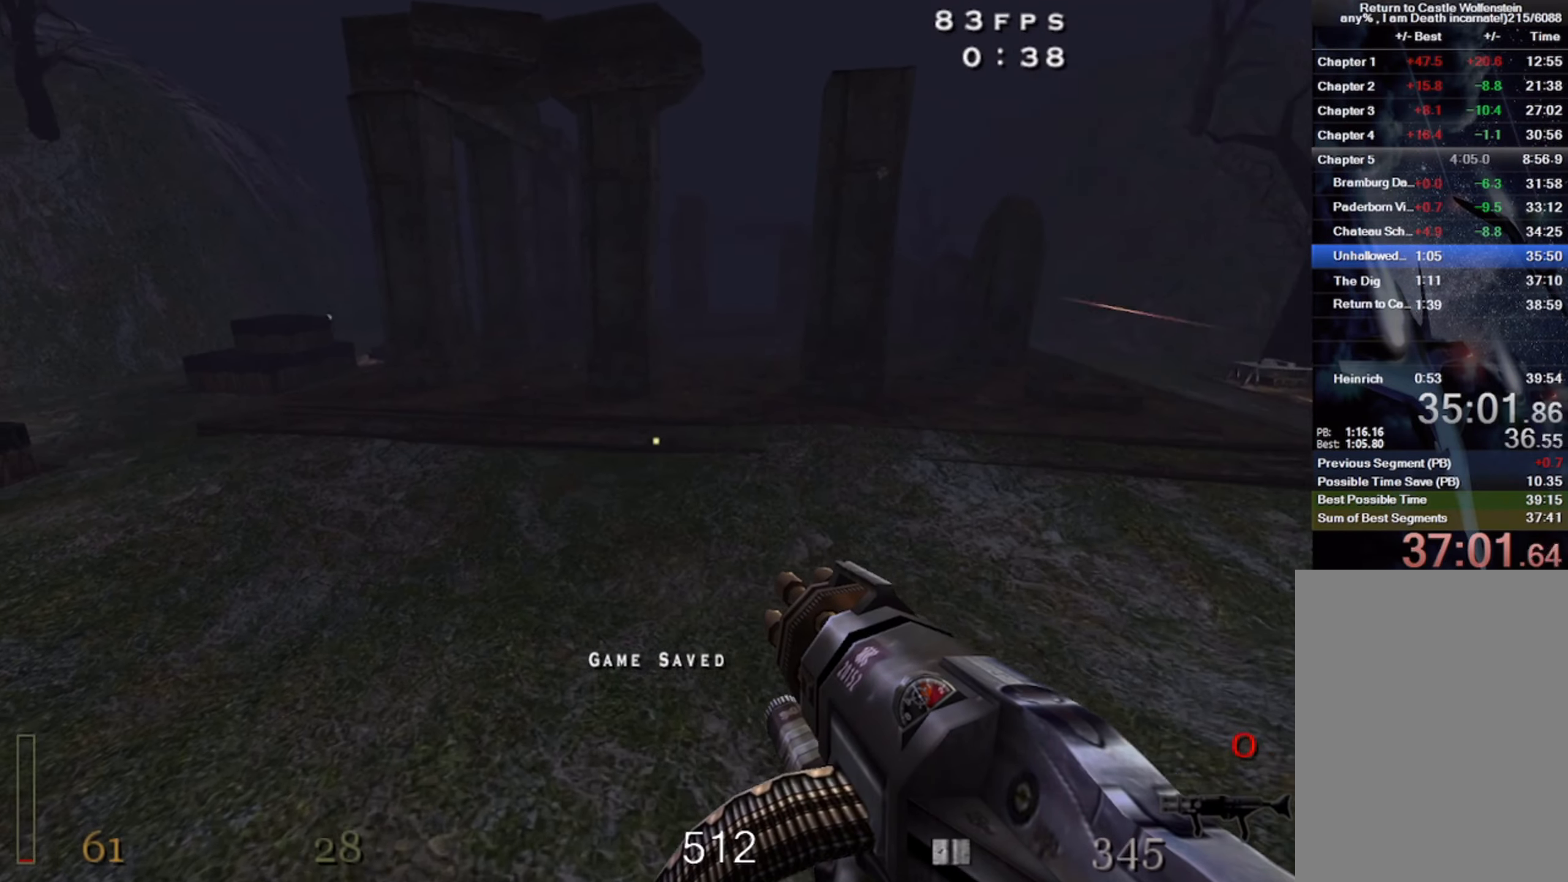
{"keys": ["space"], "mouse": [], "events": [[284, "space", "down"], [334, "a", "up"], [350, "w", "up"], [400, "d", "down"], [484, "d", "up"]]}